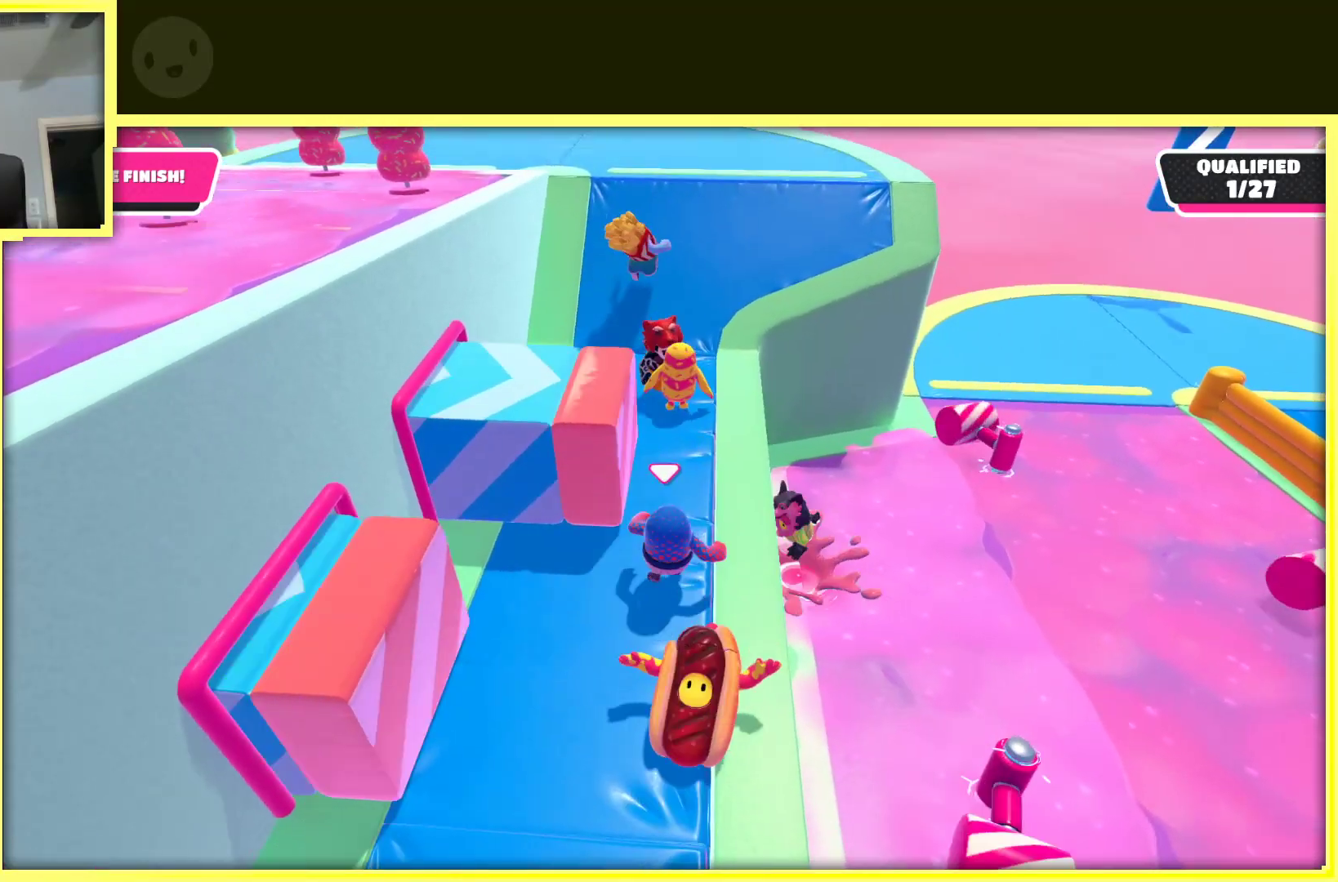
Gameplay with a controller (Xbox layout); each line is a JSON object with the inputs held at the frame after it. "events" lists button and stick changes between this image and that frame as [ms after this image, input, new state], when the widget could be followed in between. Not read: L3 R3.
{"buttons": [], "left_stick": "up", "right_stick": "center", "events": [[17, "left_stick", "up"], [150, "left_stick", "up-left"], [383, "left_stick", "up"]]}
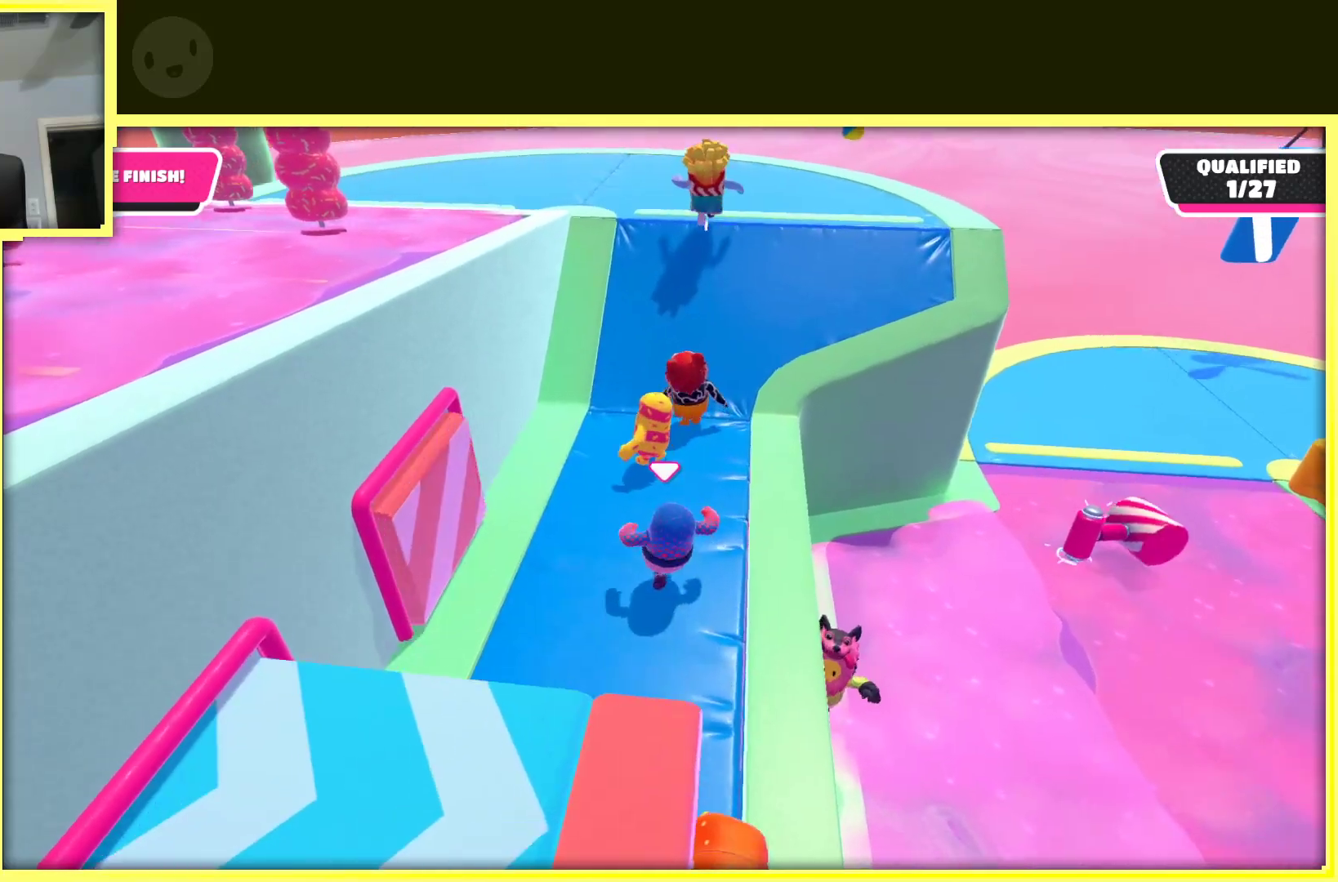
{"buttons": [], "left_stick": "up-right", "right_stick": "center", "events": [[33, "A", "down"], [100, "A", "up"], [367, "left_stick", "up-right"]]}
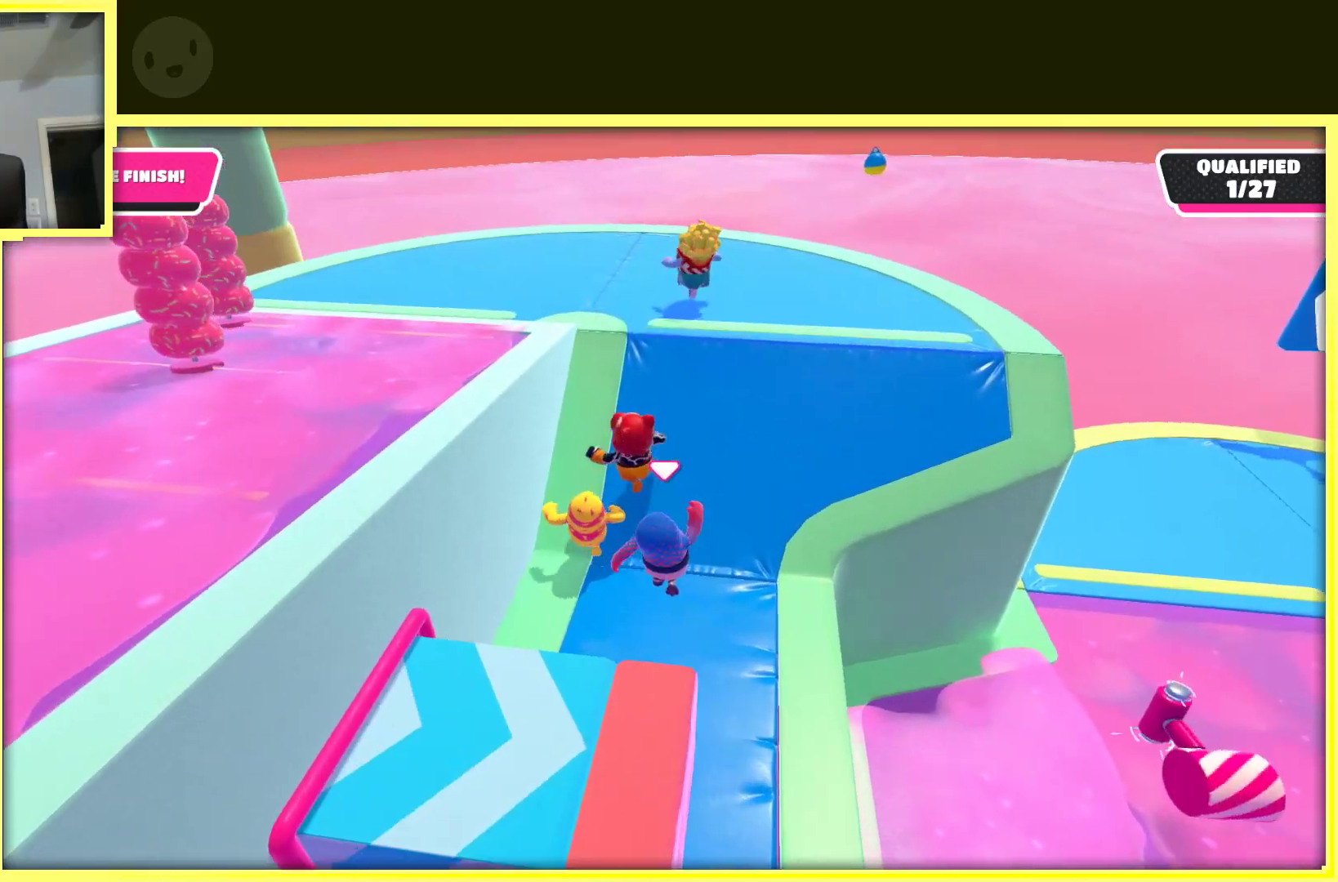
{"buttons": [], "left_stick": "up-right", "right_stick": "up-left", "events": [[350, "right_stick", "up-left"]]}
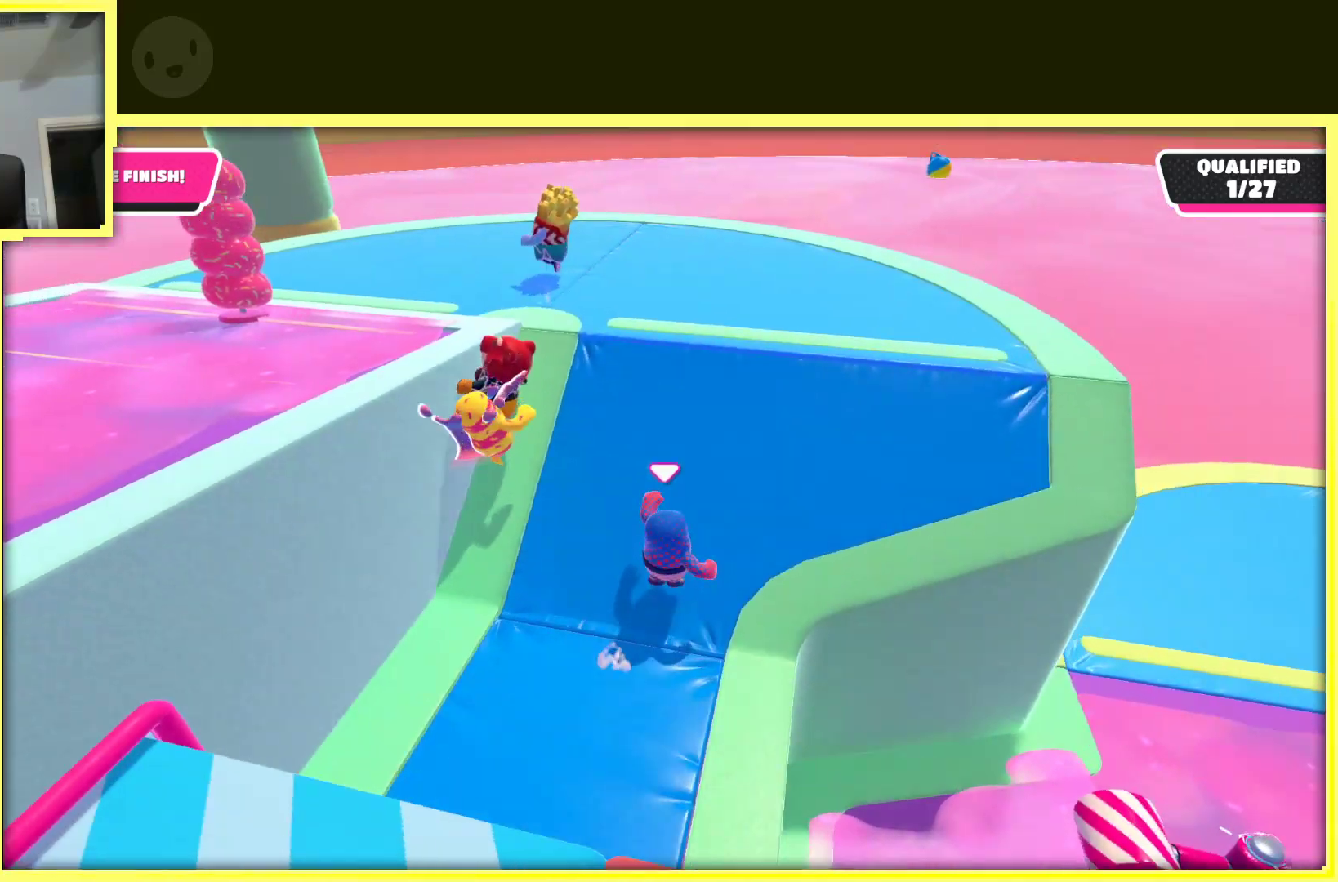
{"buttons": [], "left_stick": "up-right", "right_stick": "center", "events": [[50, "left_stick", "up"], [217, "right_stick", "center"], [283, "left_stick", "up-right"]]}
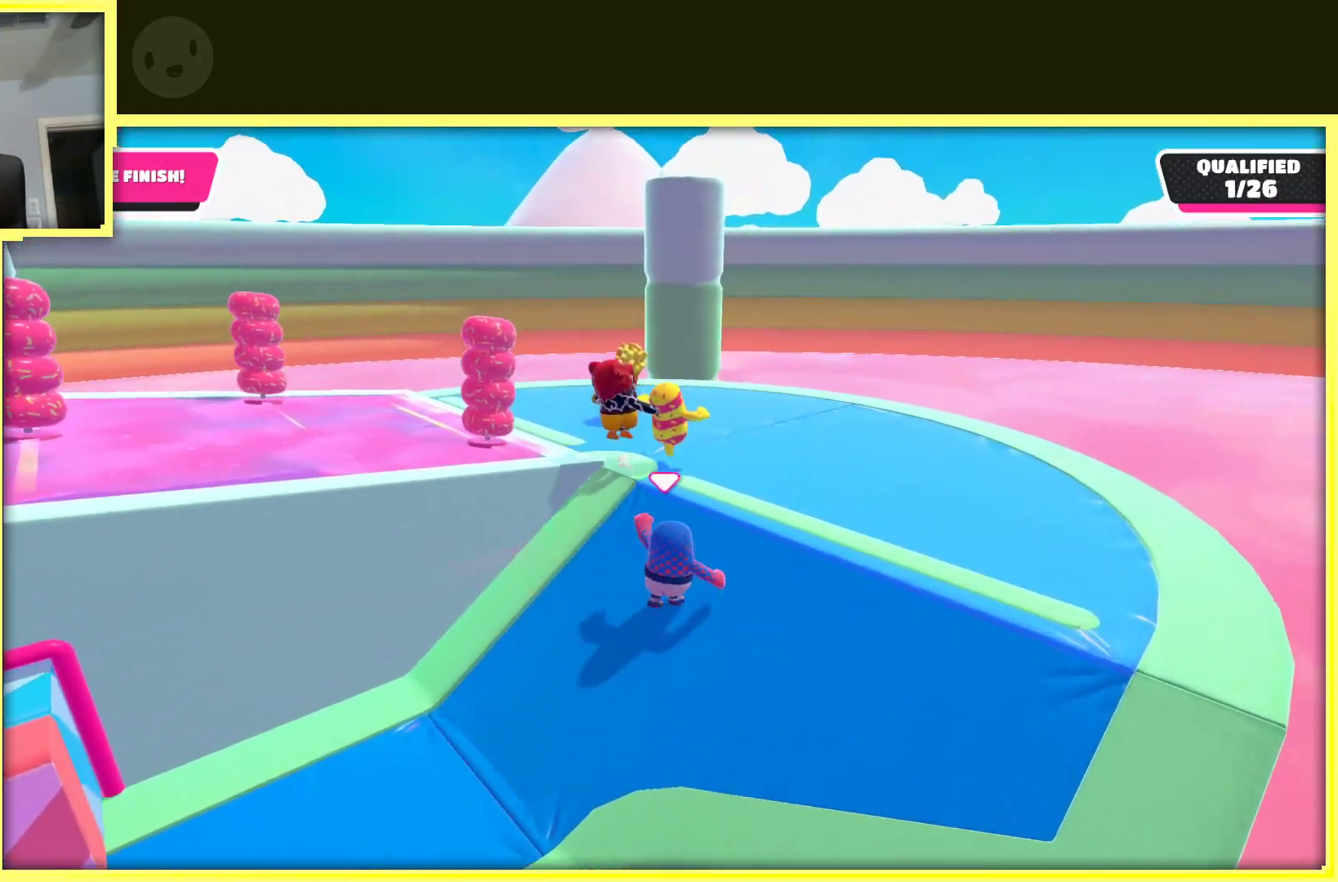
{"buttons": [], "left_stick": "up-right", "right_stick": "left", "events": [[33, "right_stick", "left"]]}
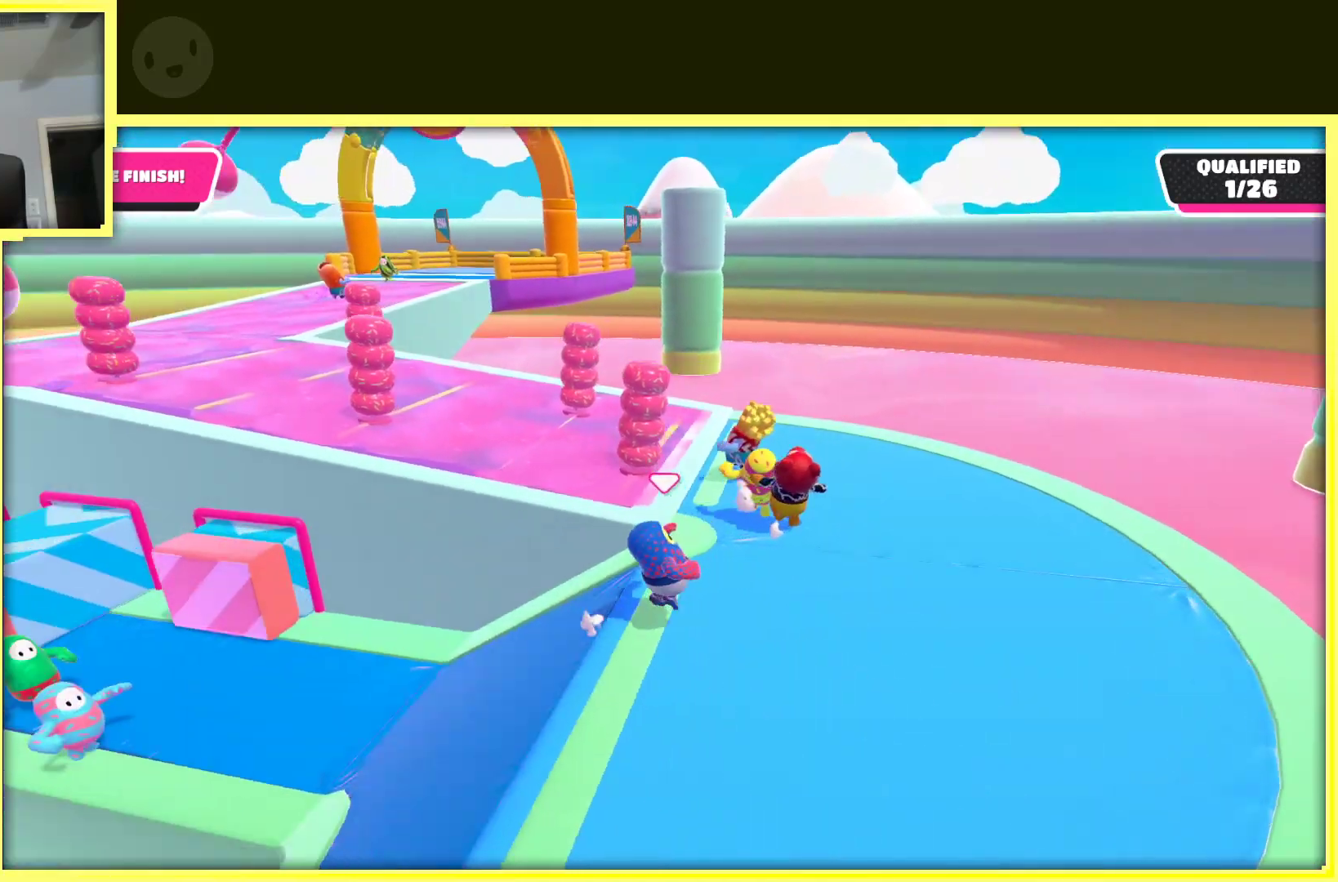
{"buttons": [], "left_stick": "right", "right_stick": "center", "events": [[217, "right_stick", "center"], [250, "left_stick", "right"]]}
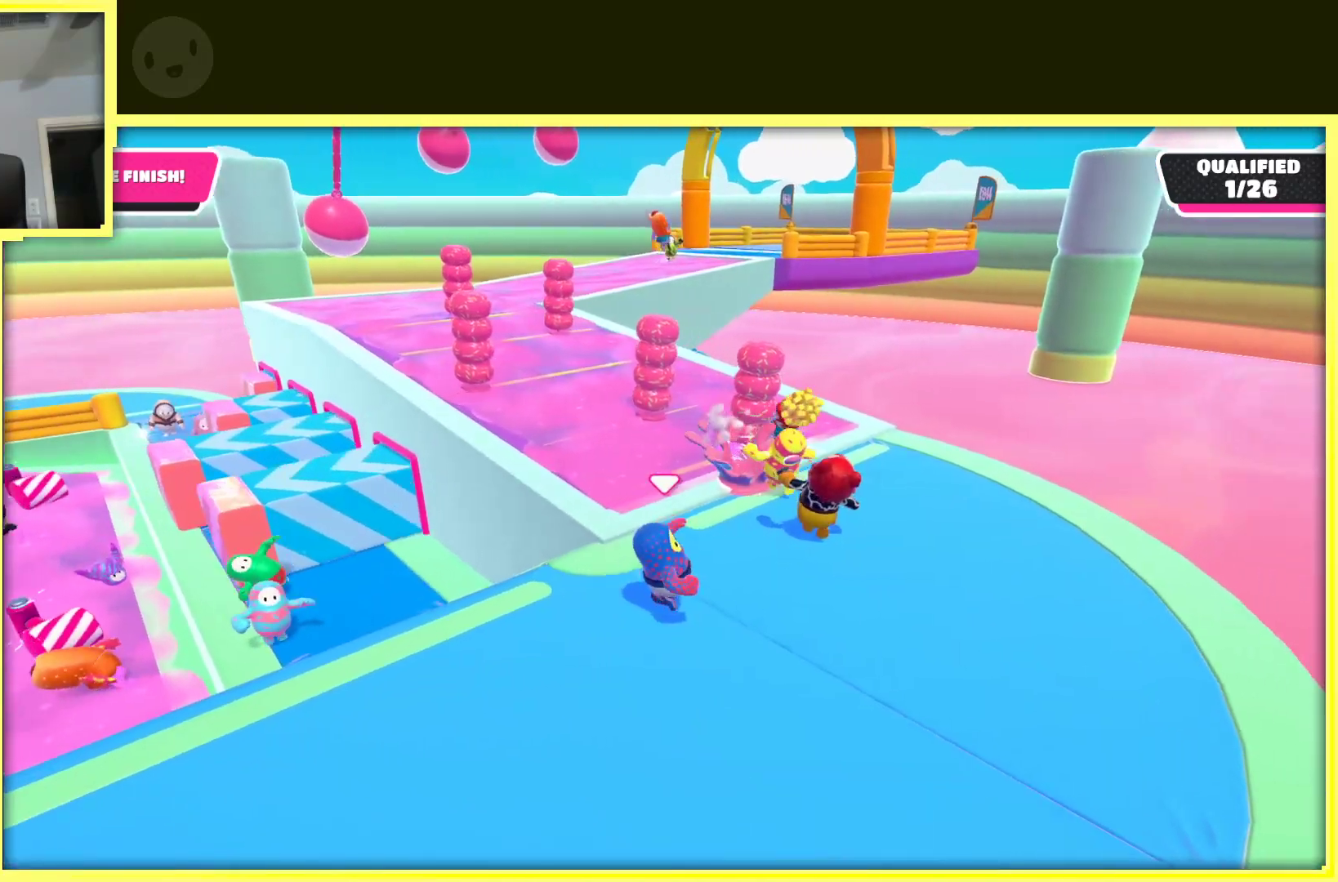
{"buttons": [], "left_stick": "up", "right_stick": "center", "events": [[50, "left_stick", "up-right"], [117, "right_stick", "left"], [150, "left_stick", "up"], [317, "right_stick", "center"]]}
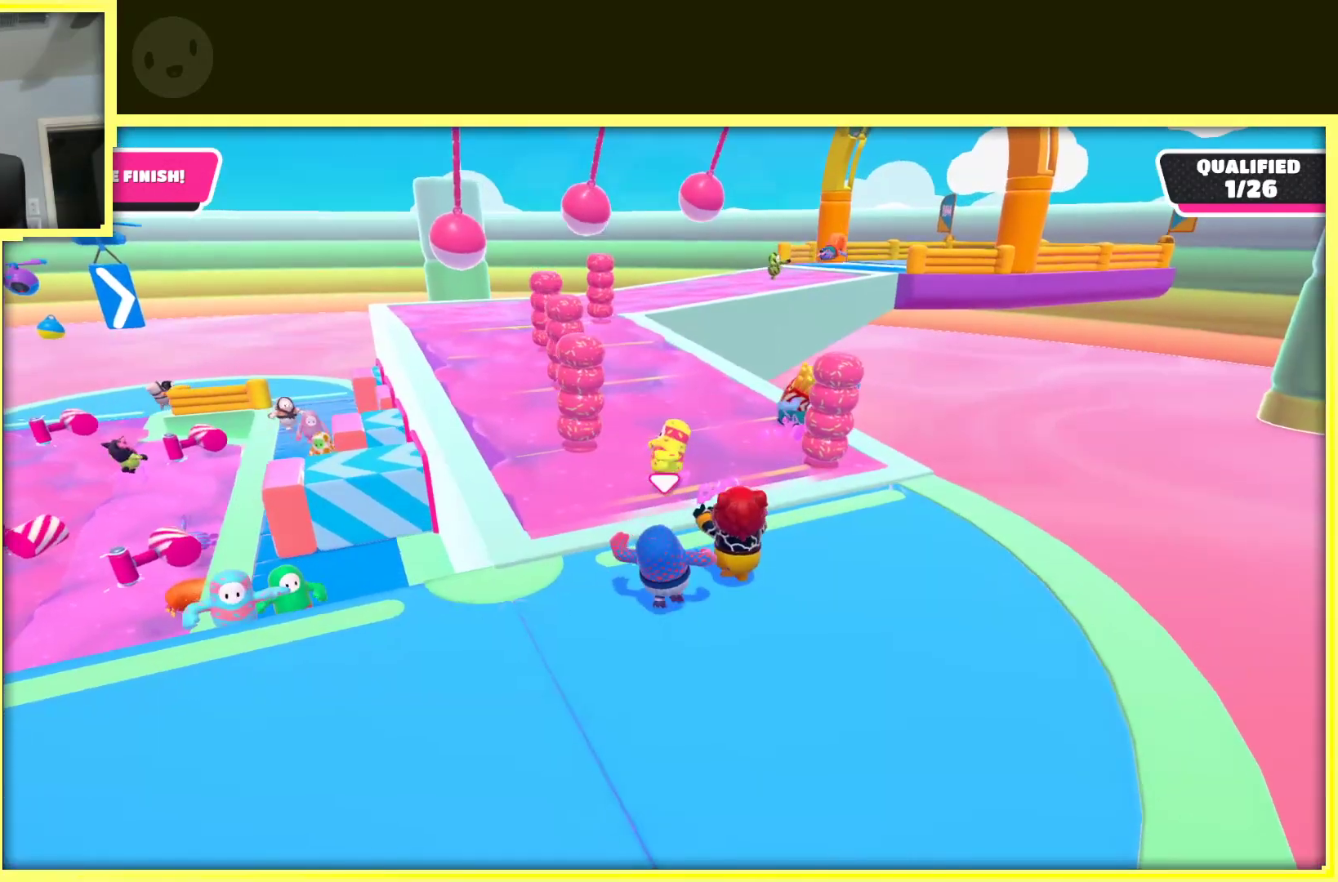
{"buttons": [], "left_stick": "up-left", "right_stick": "center", "events": [[350, "left_stick", "up-left"]]}
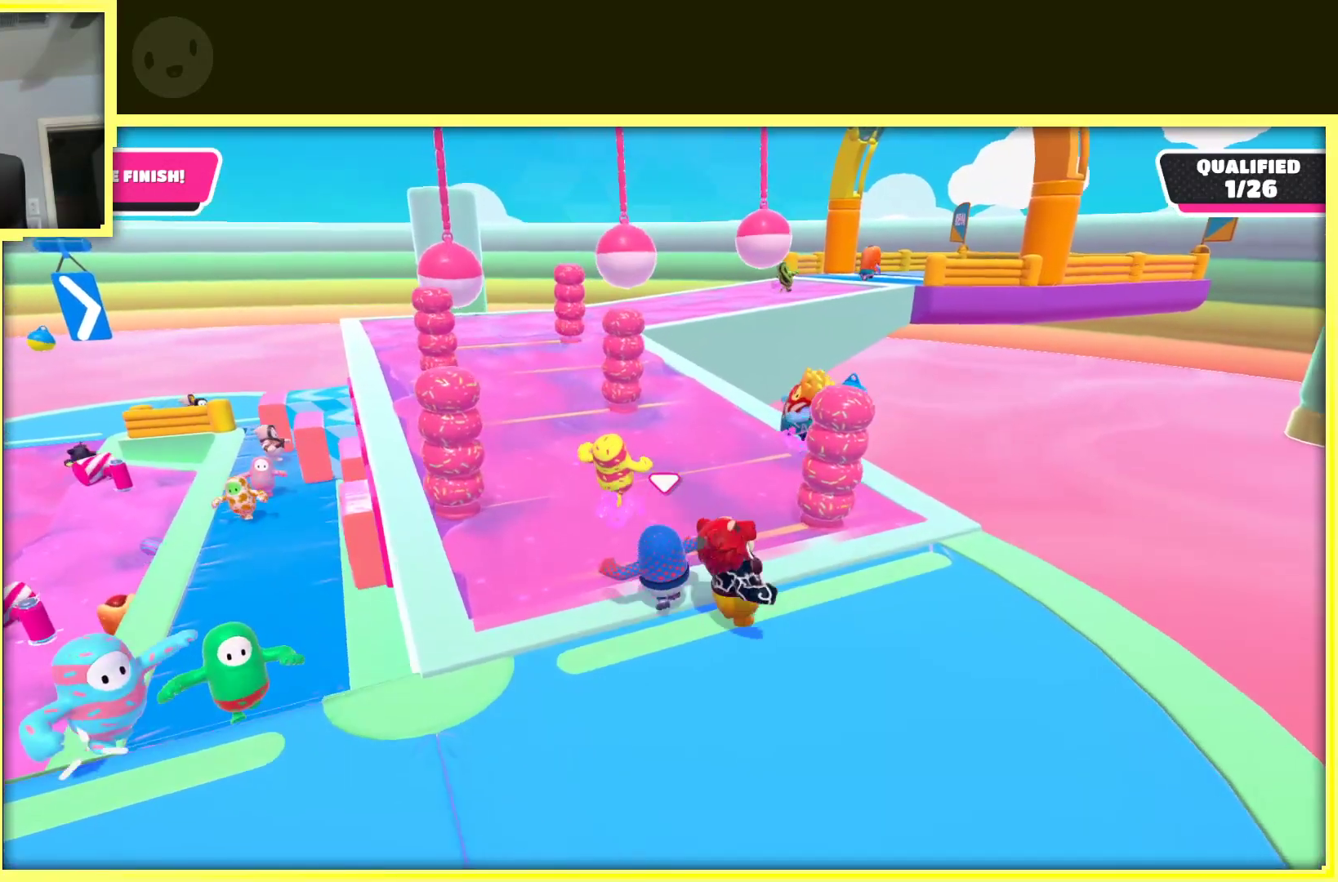
{"buttons": [], "left_stick": "up-left", "right_stick": "center", "events": [[333, "left_stick", "up-right"], [483, "left_stick", "up-left"]]}
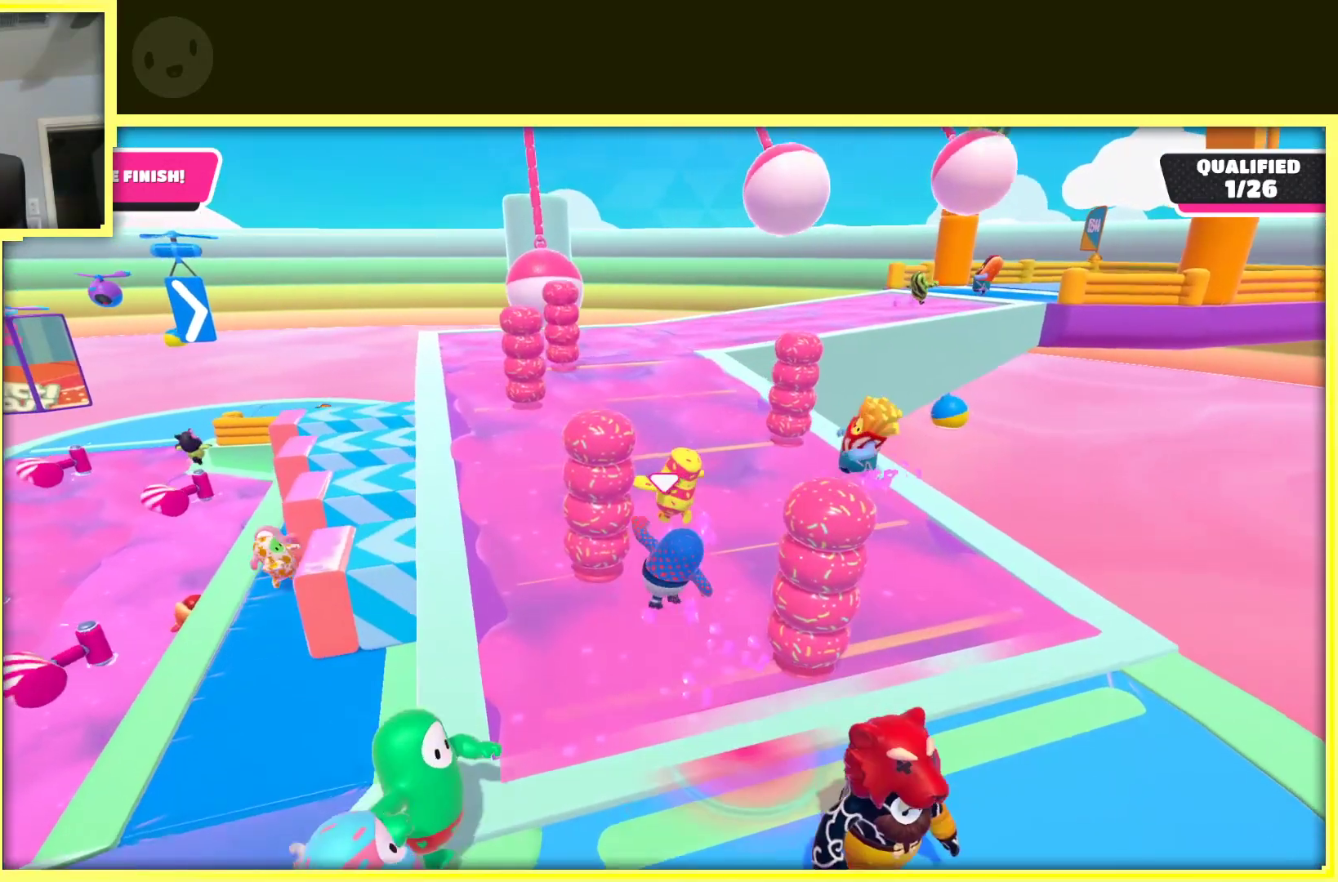
{"buttons": [], "left_stick": "left", "right_stick": "center", "events": [[333, "left_stick", "left"]]}
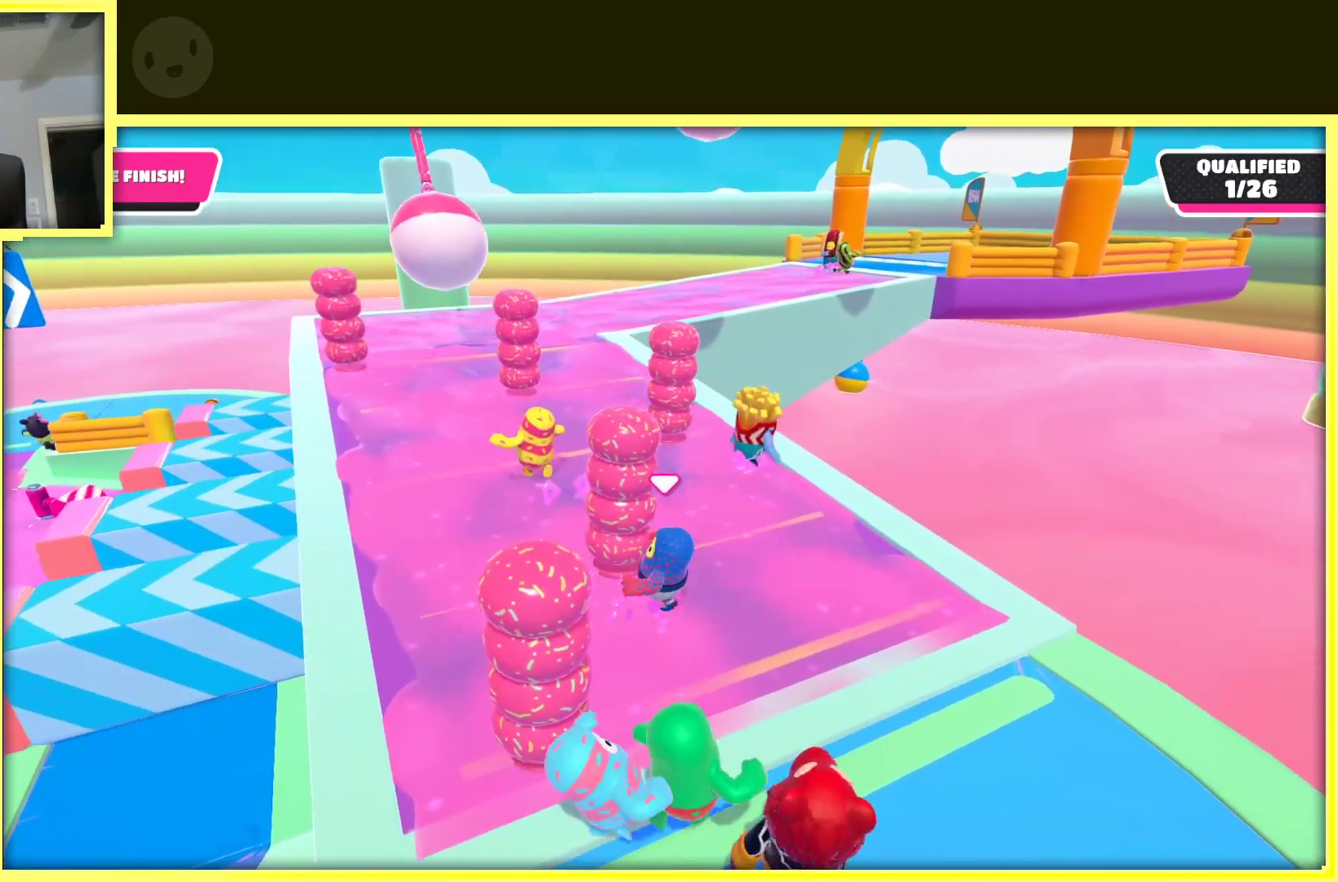
{"buttons": [], "left_stick": "up", "right_stick": "center", "events": [[83, "left_stick", "down-left"], [317, "left_stick", "up-left"], [467, "left_stick", "up"]]}
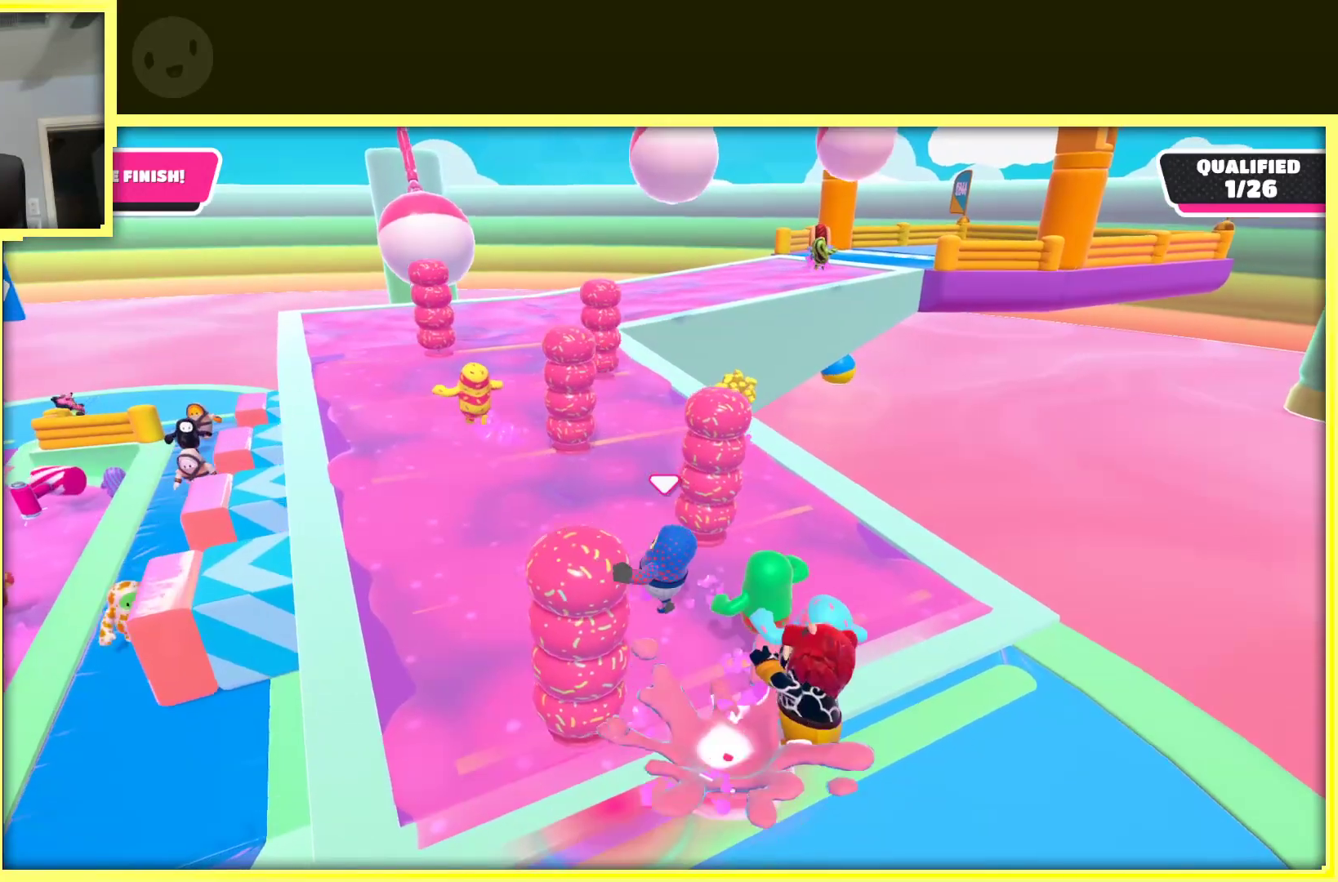
{"buttons": [], "left_stick": "up-left", "right_stick": "center", "events": [[150, "left_stick", "up-left"]]}
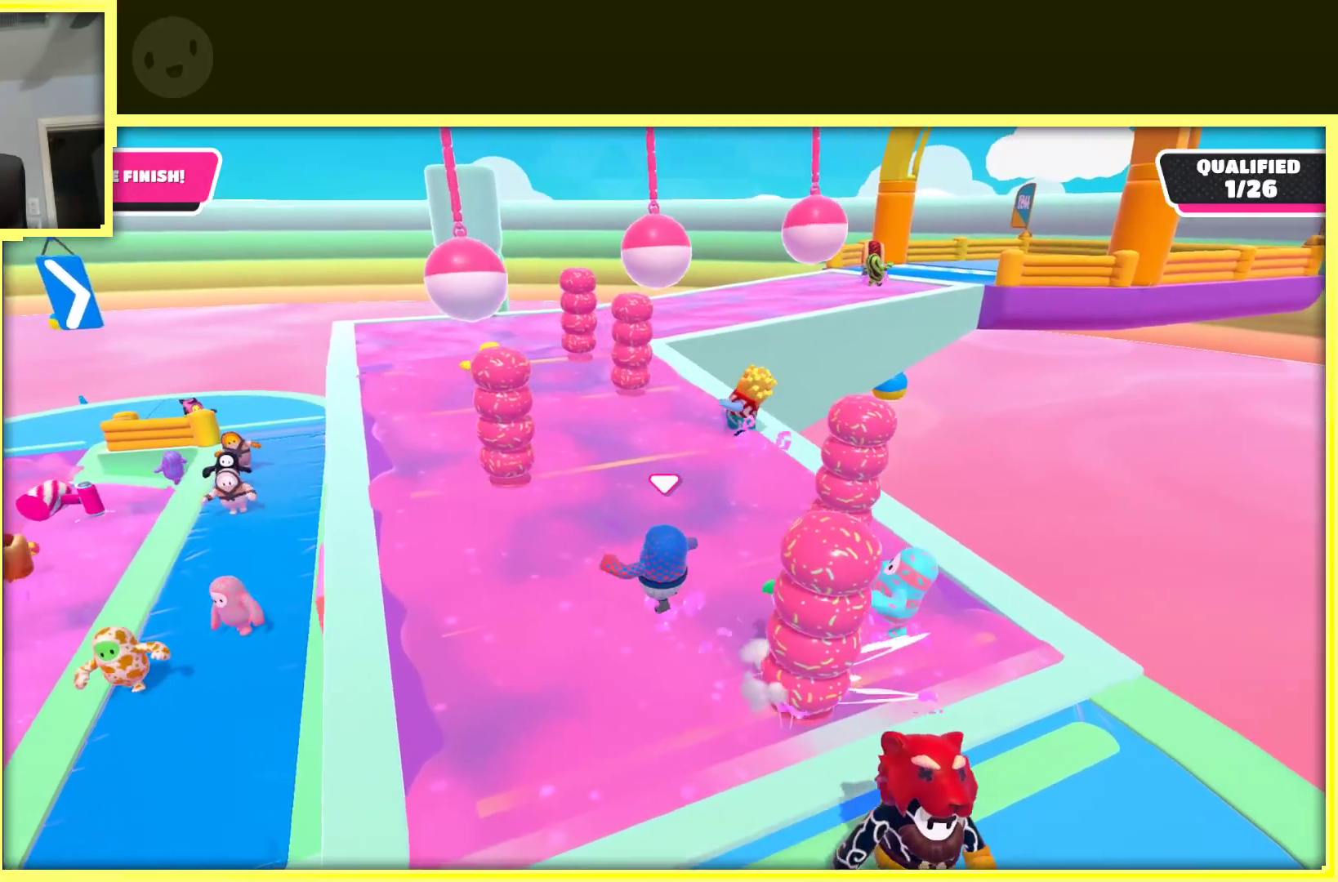
{"buttons": [], "left_stick": "up-right", "right_stick": "center", "events": [[117, "left_stick", "up"], [300, "left_stick", "up-right"]]}
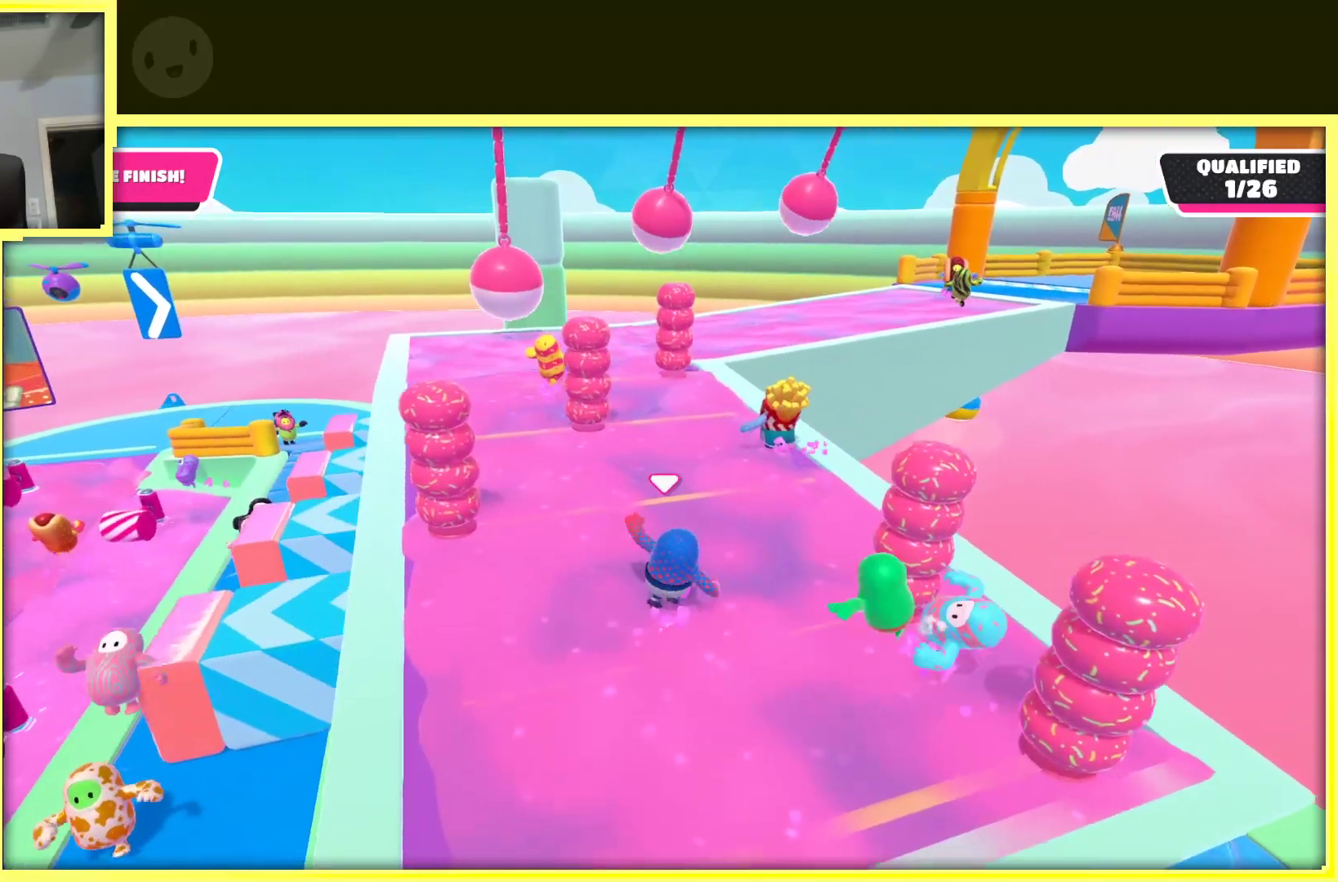
{"buttons": [], "left_stick": "down", "right_stick": "center", "events": [[67, "left_stick", "up"], [367, "left_stick", "right"], [417, "left_stick", "down"]]}
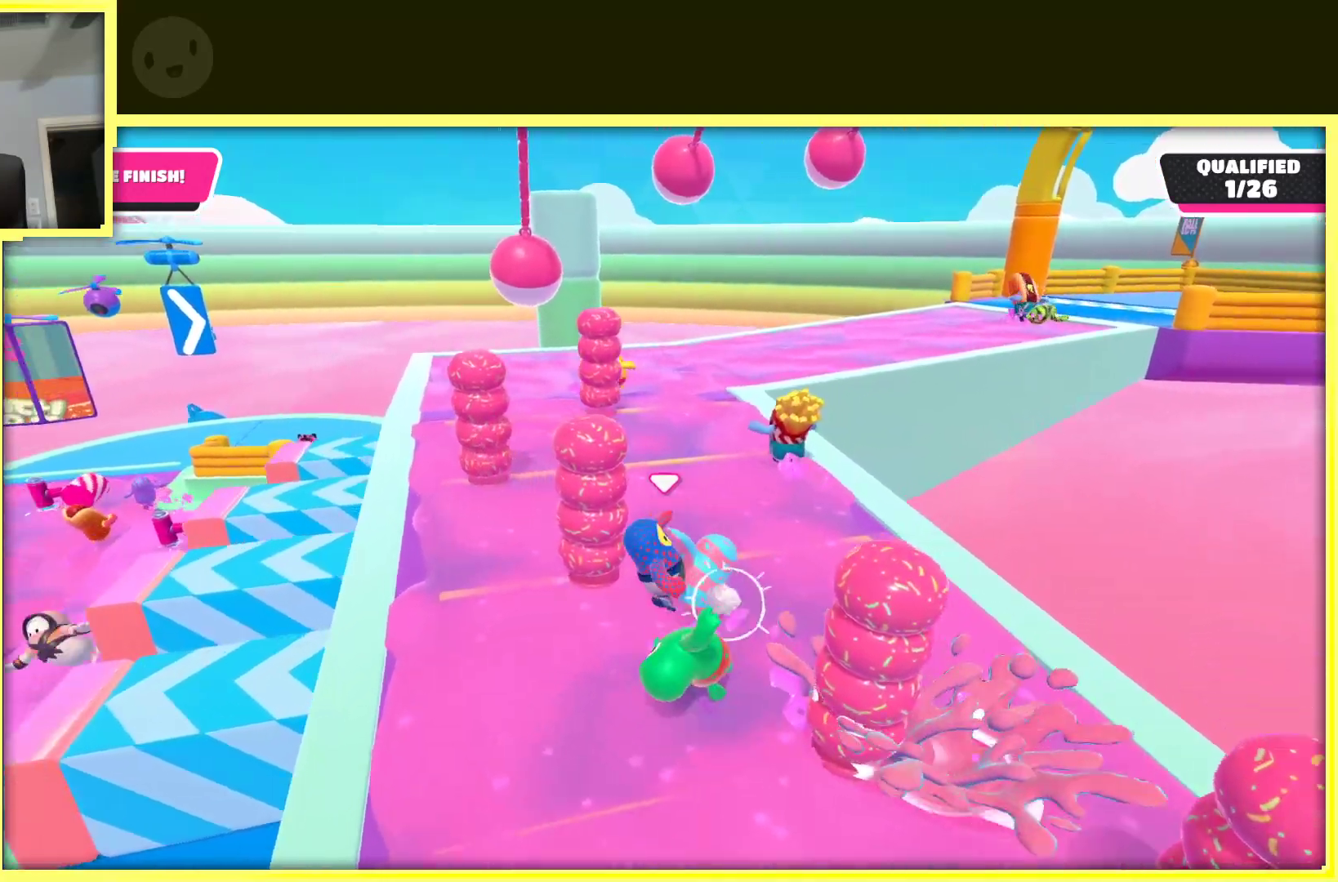
{"buttons": [], "left_stick": "right", "right_stick": "center", "events": [[83, "left_stick", "down-left"], [317, "left_stick", "up-left"], [417, "left_stick", "up-right"], [467, "left_stick", "right"]]}
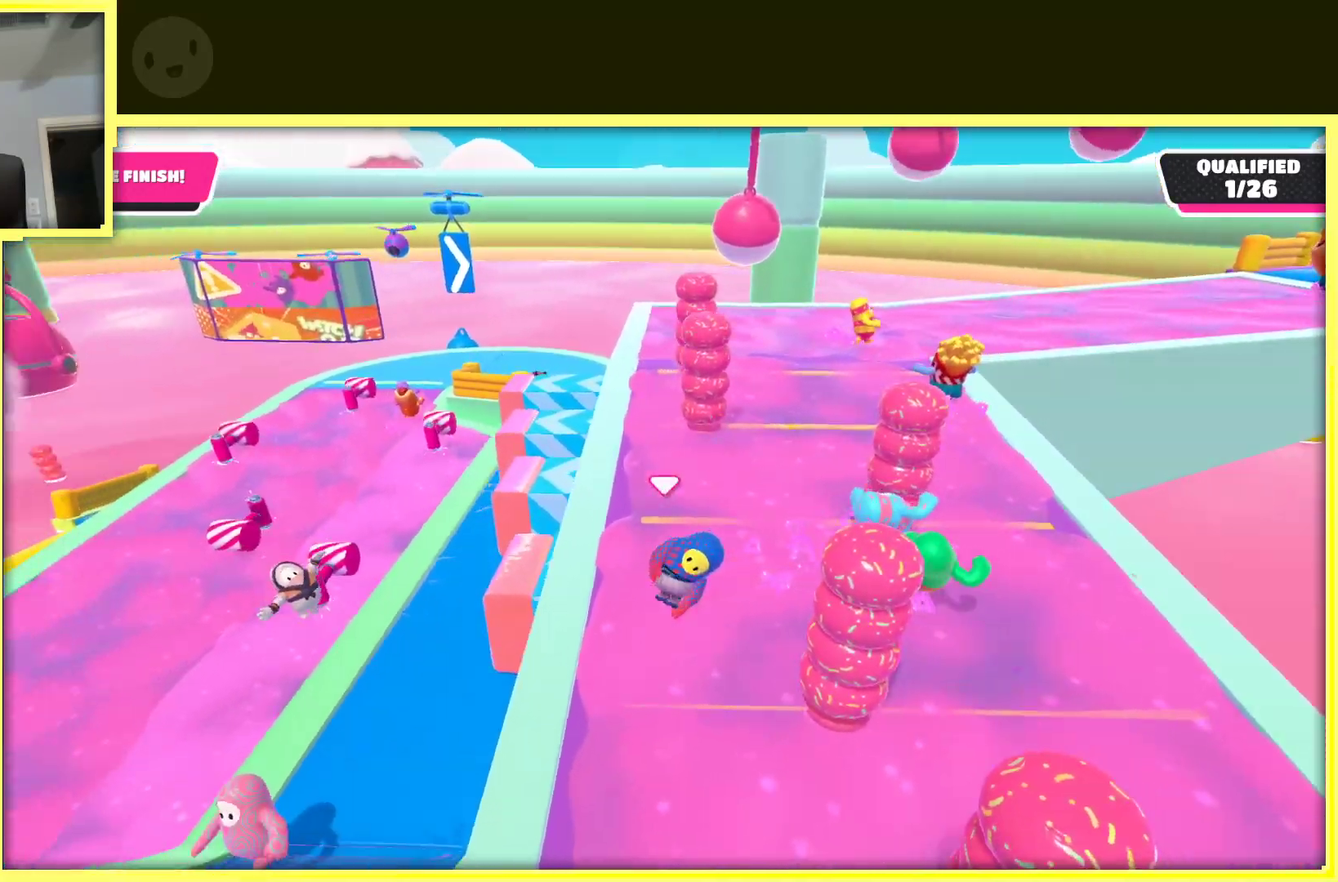
{"buttons": ["A", "X"], "left_stick": "right", "right_stick": "center", "events": [[167, "A", "down"], [450, "X", "down"]]}
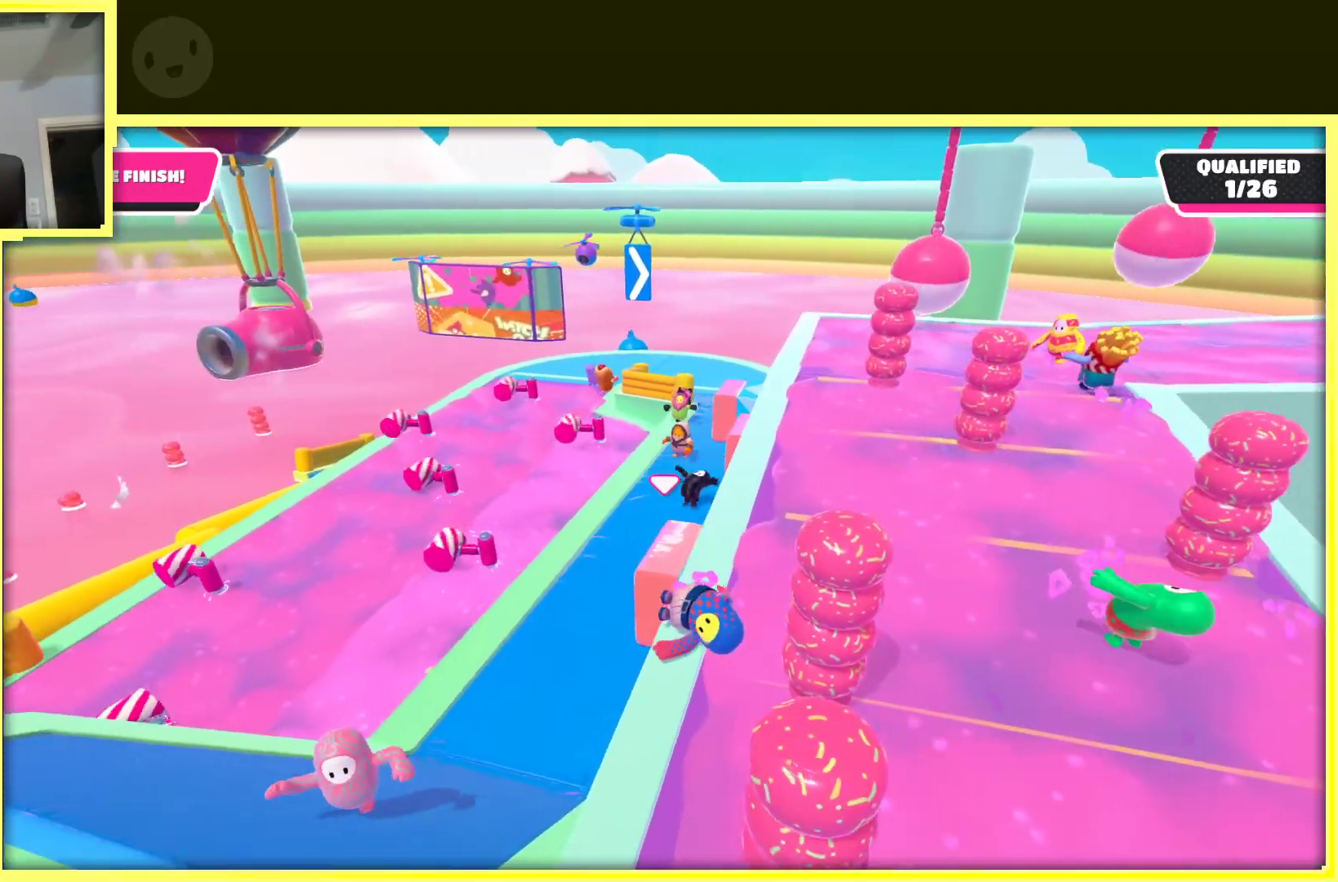
{"buttons": [], "left_stick": "right", "right_stick": "right", "events": [[117, "A", "up"], [117, "X", "up"], [483, "right_stick", "right"]]}
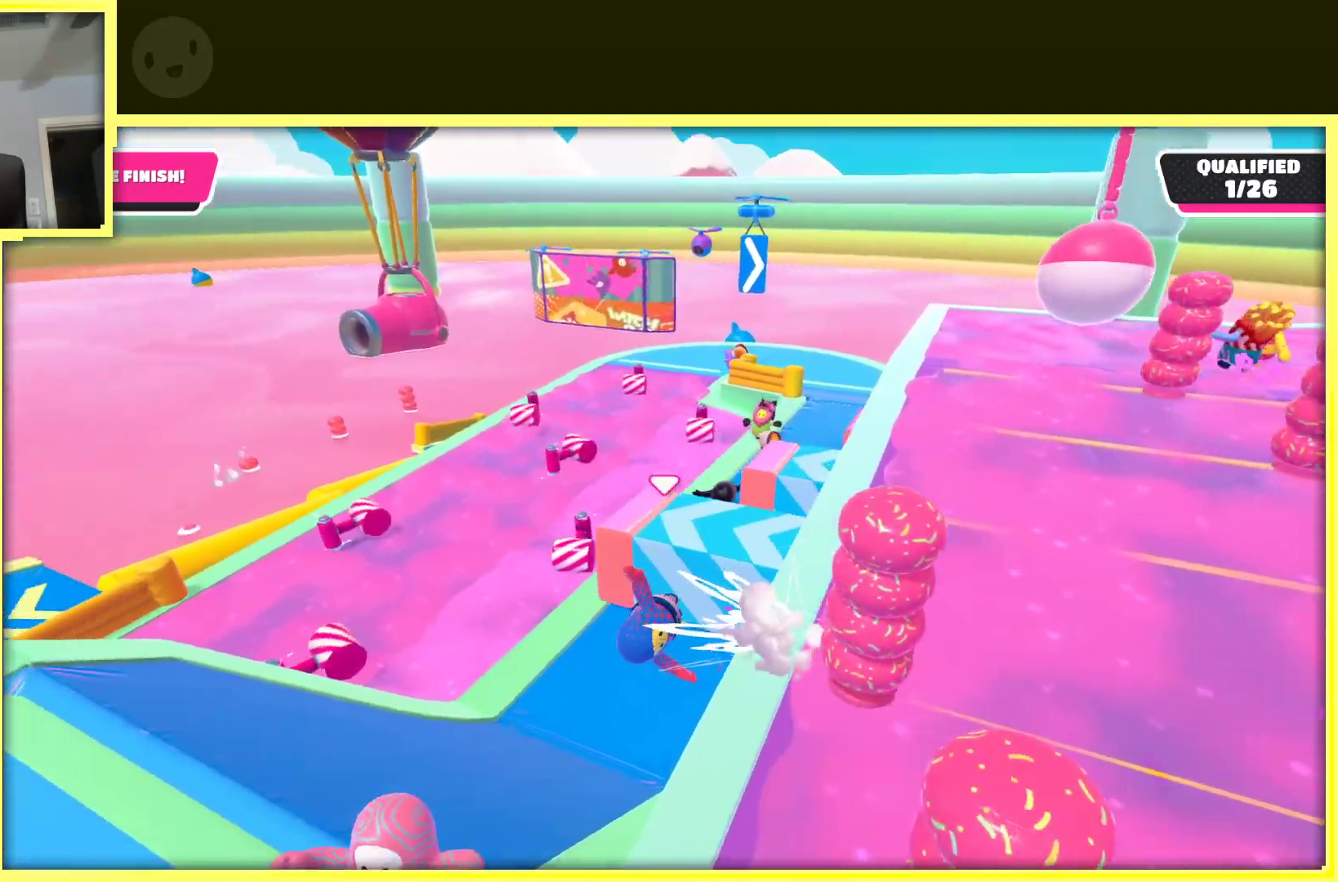
{"buttons": [], "left_stick": "down-right", "right_stick": "center", "events": [[200, "left_stick", "down-right"], [300, "left_stick", "down"], [450, "right_stick", "center"], [500, "left_stick", "down-right"]]}
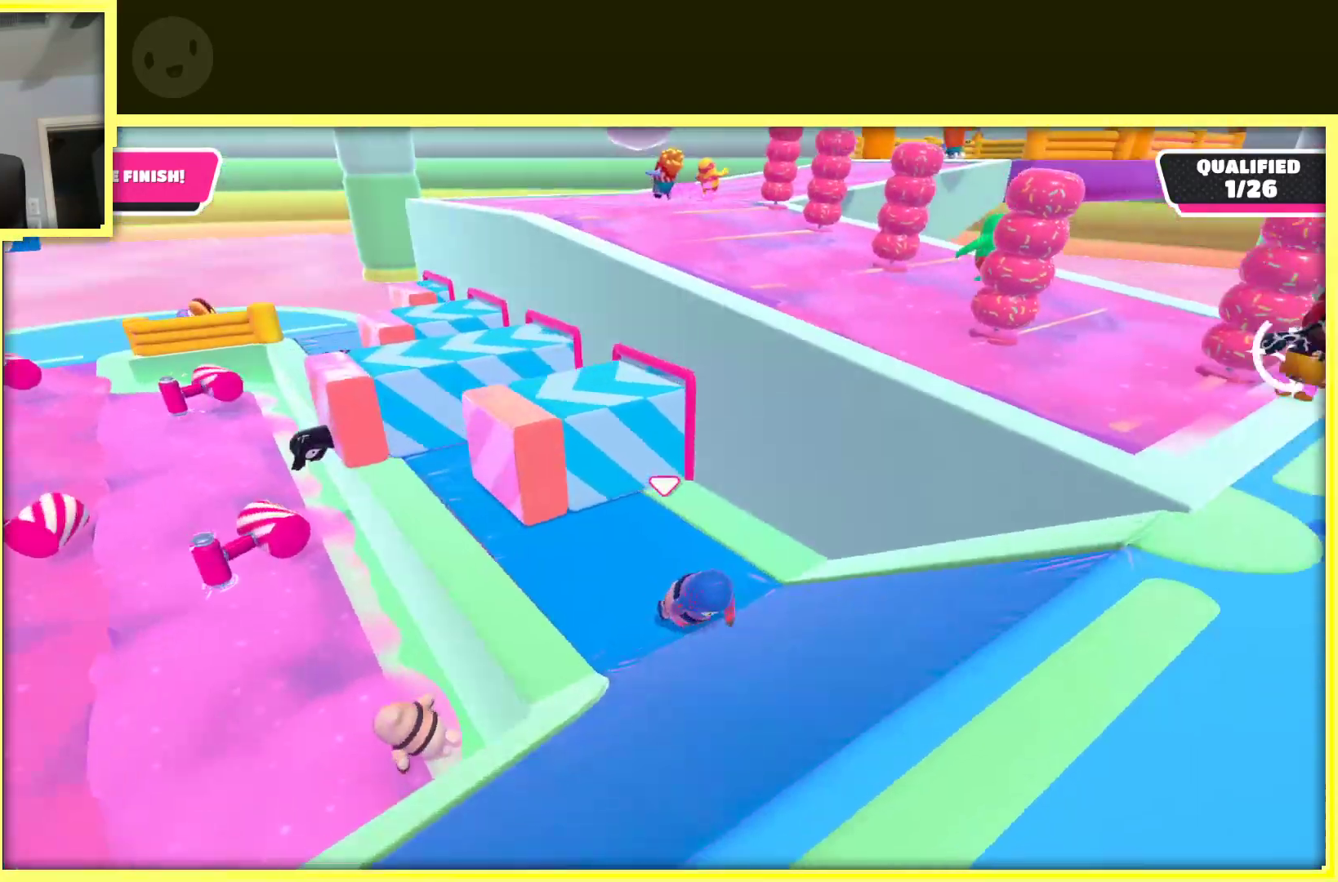
{"buttons": [], "left_stick": "down-right", "right_stick": "center", "events": [[117, "A", "down"], [133, "left_stick", "right"], [267, "A", "up"], [433, "left_stick", "down-right"]]}
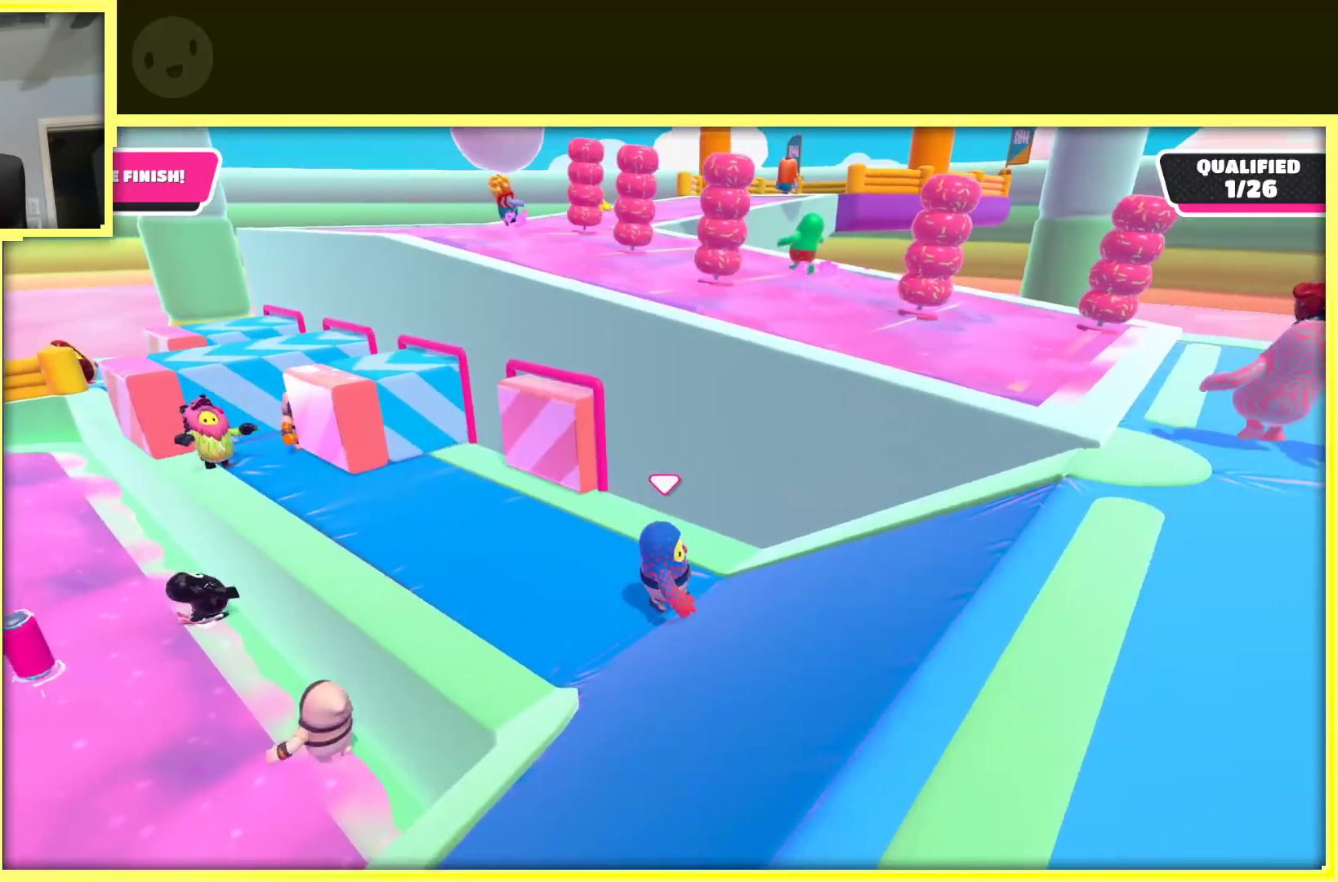
{"buttons": [], "left_stick": "down-right", "right_stick": "center", "events": []}
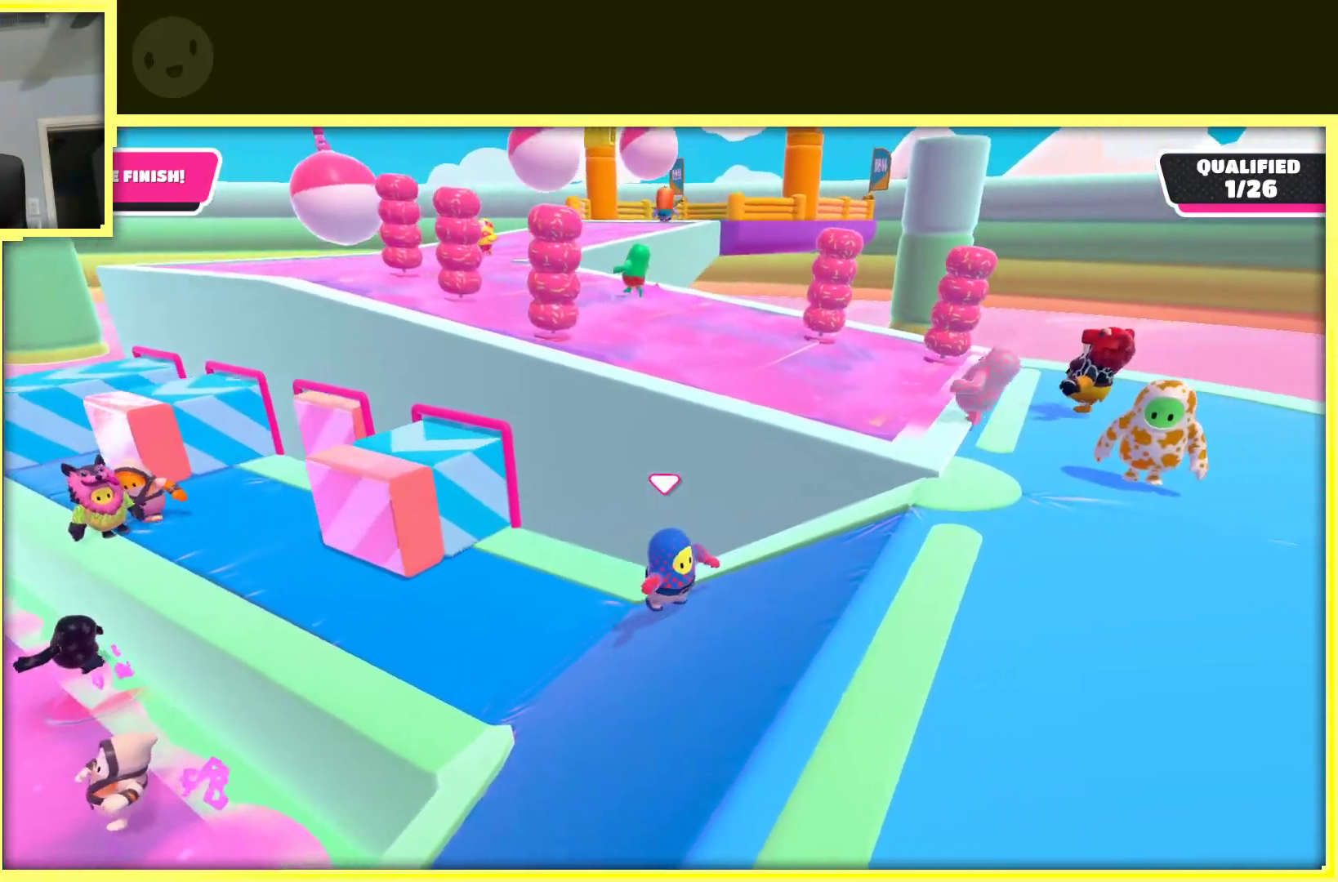
{"buttons": [], "left_stick": "right", "right_stick": "left", "events": [[383, "right_stick", "left"], [467, "left_stick", "right"]]}
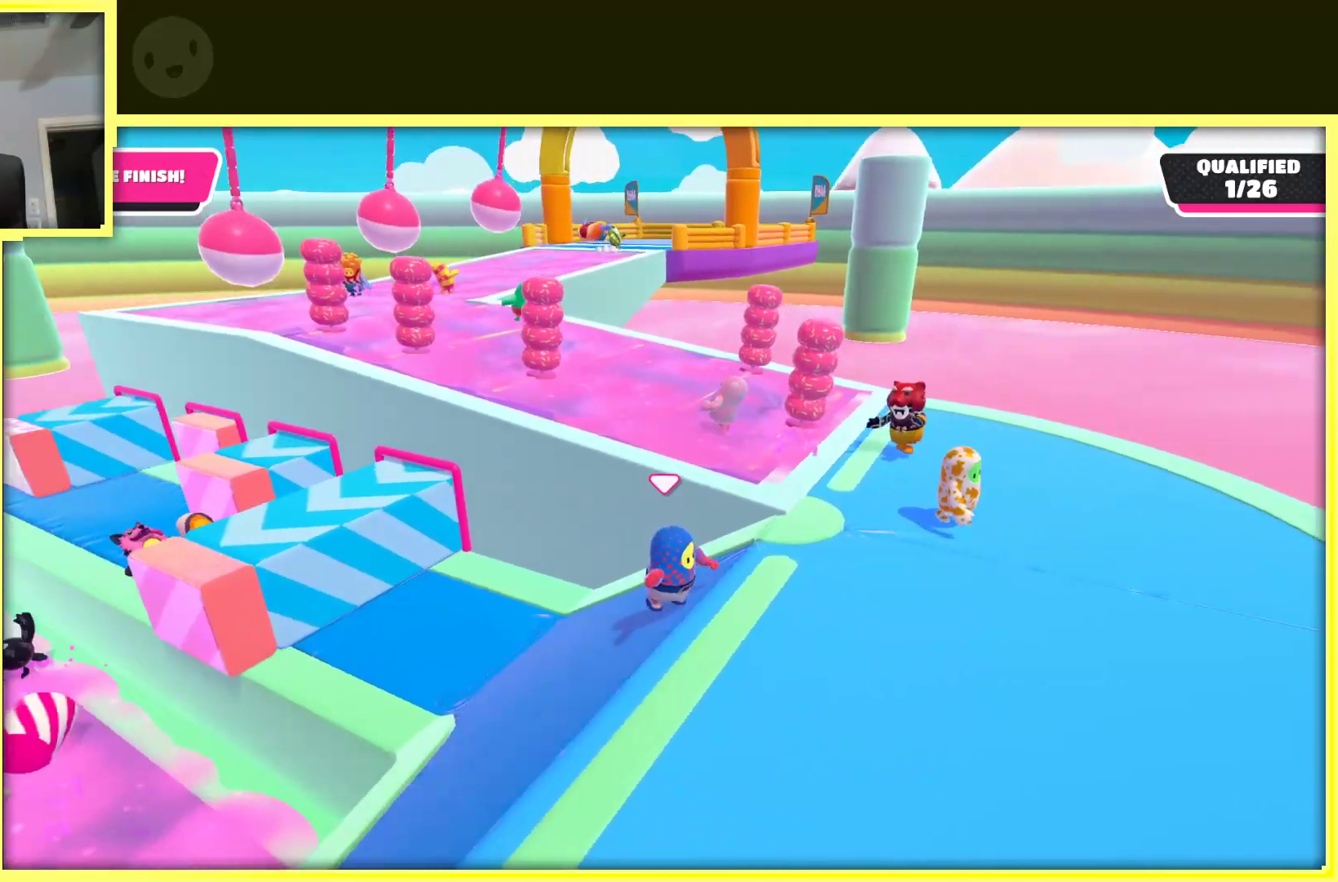
{"buttons": [], "left_stick": "right", "right_stick": "left", "events": [[33, "right_stick", "center"], [333, "left_stick", "down"], [383, "right_stick", "left"], [483, "left_stick", "right"]]}
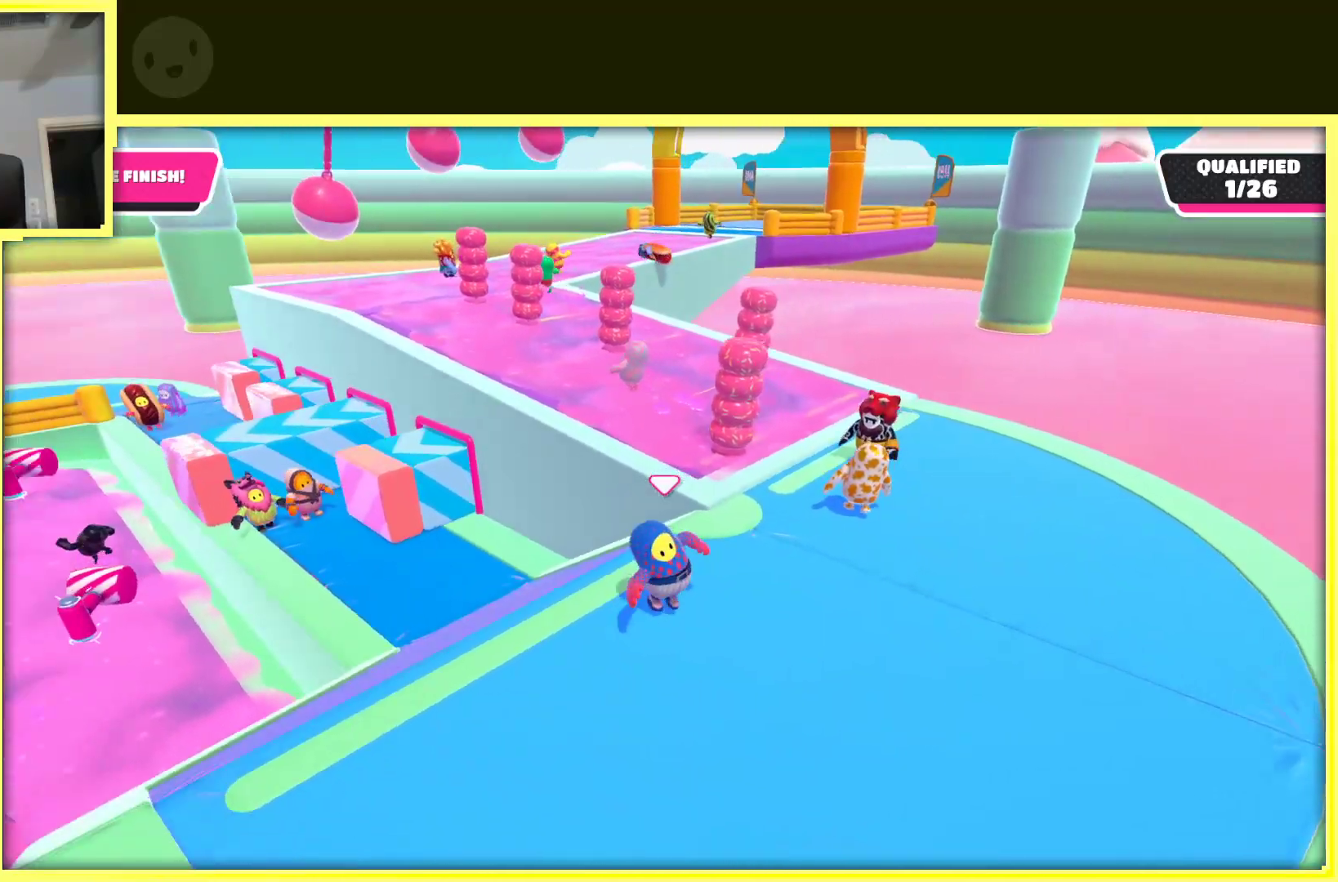
{"buttons": [], "left_stick": "up", "right_stick": "center", "events": [[50, "left_stick", "up-right"], [50, "right_stick", "center"], [250, "left_stick", "center"], [383, "left_stick", "up"]]}
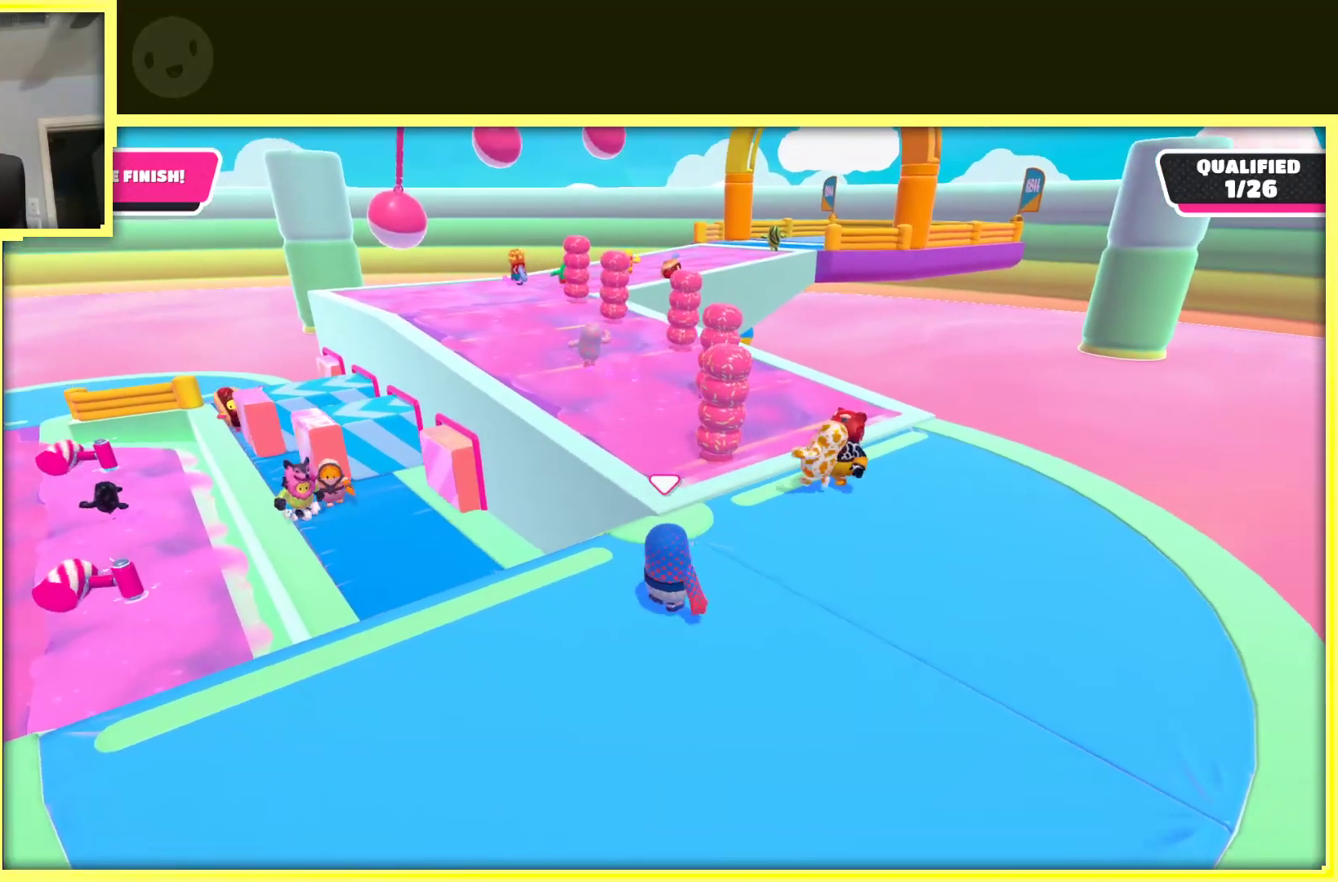
{"buttons": [], "left_stick": "up", "right_stick": "center", "events": []}
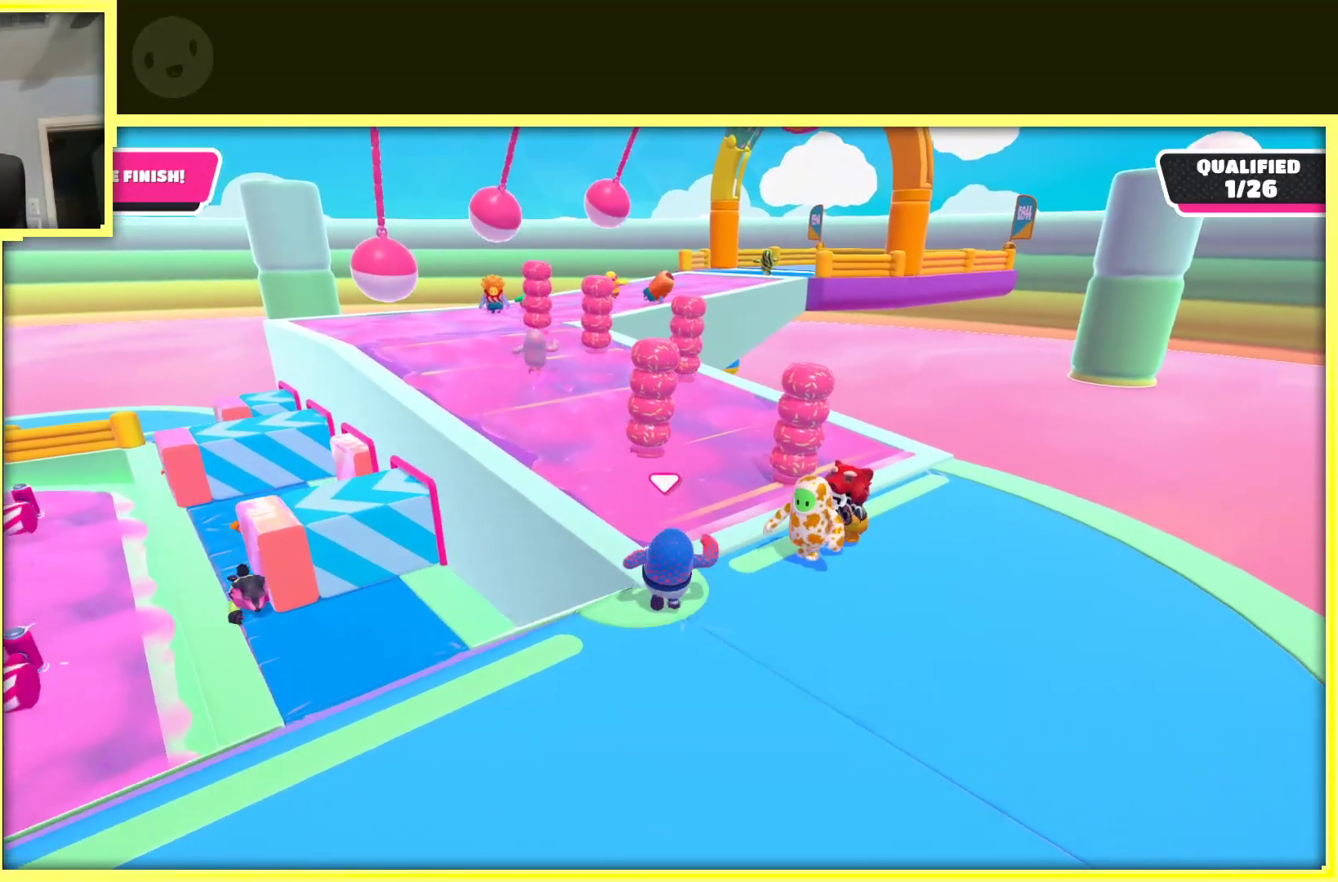
{"buttons": [], "left_stick": "down-left", "right_stick": "center", "events": [[133, "left_stick", "up-left"], [417, "left_stick", "down-left"]]}
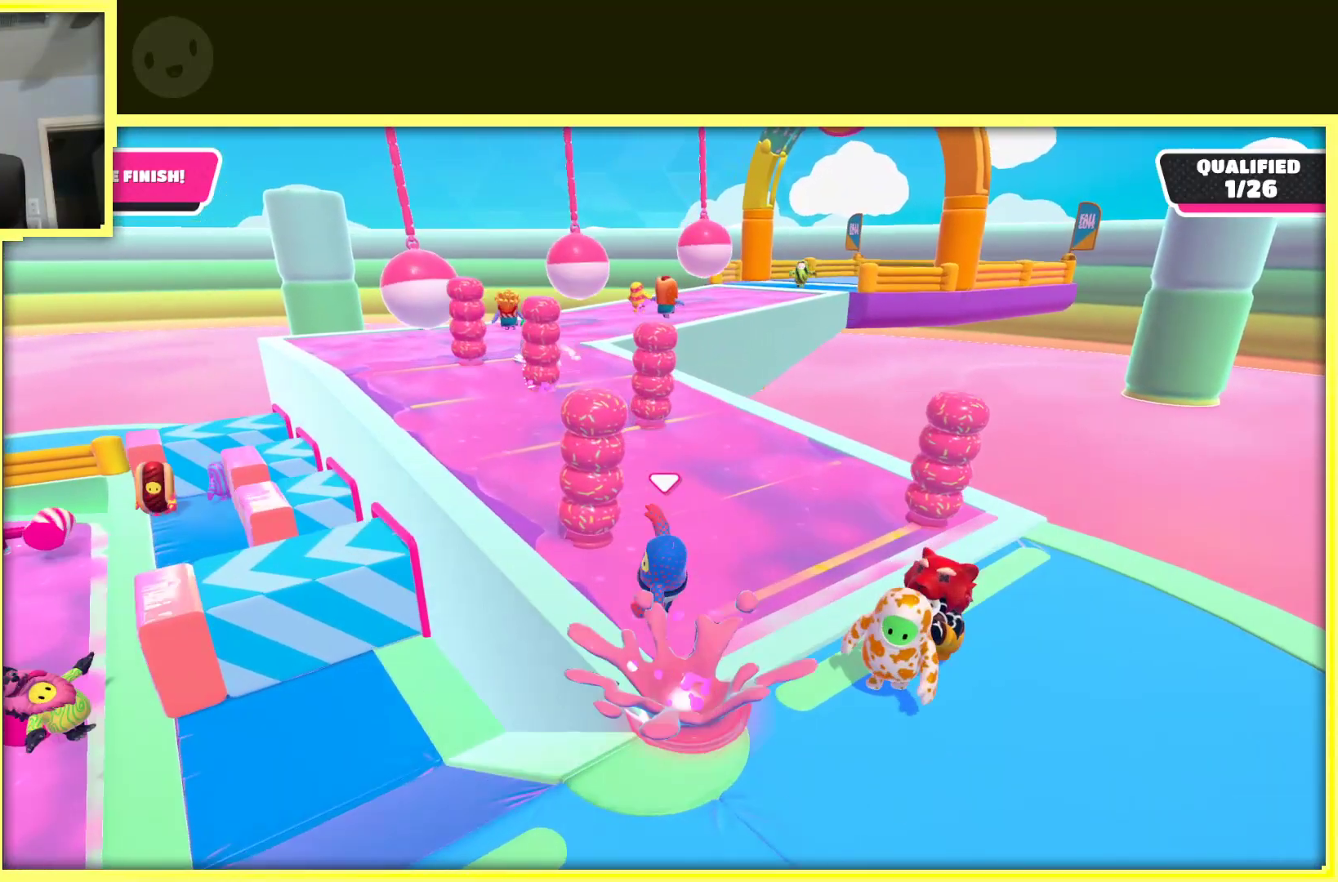
{"buttons": [], "left_stick": "down", "right_stick": "center", "events": [[17, "left_stick", "down-right"], [500, "left_stick", "down"]]}
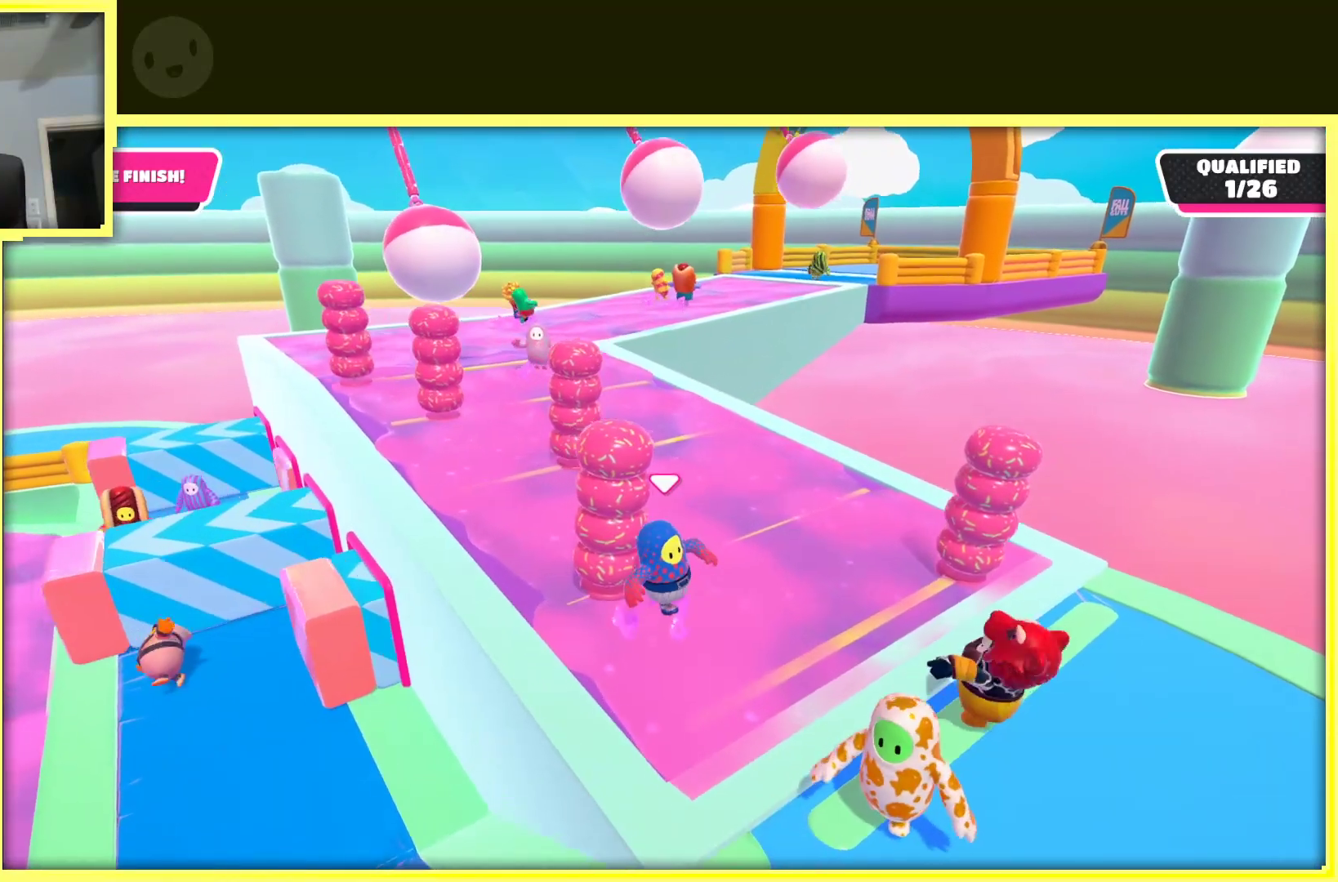
{"buttons": ["A"], "left_stick": "left", "right_stick": "center", "events": [[217, "left_stick", "left"], [467, "A", "down"]]}
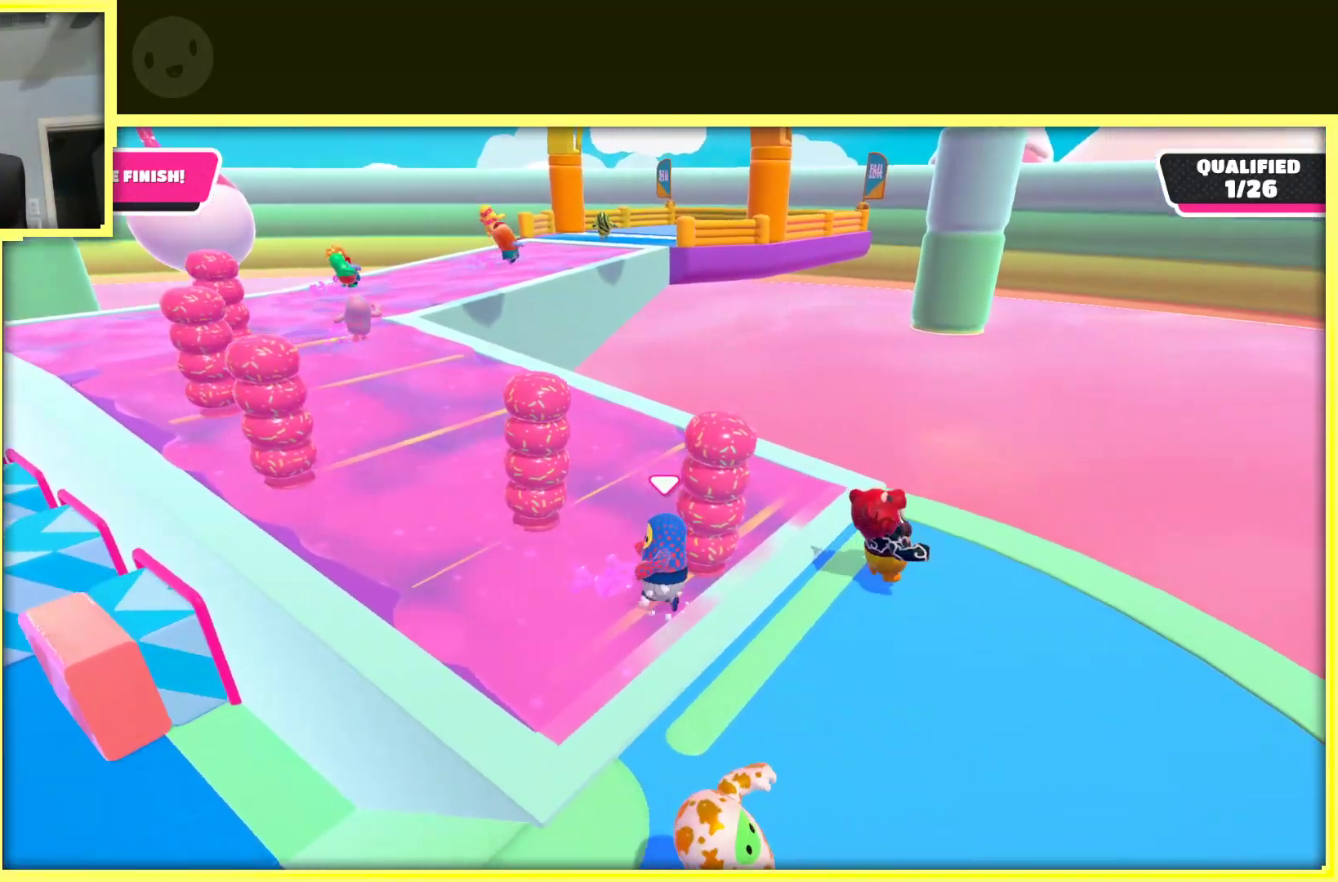
{"buttons": [], "left_stick": "left", "right_stick": "center", "events": [[167, "left_stick", "up-left"], [267, "left_stick", "up"], [300, "A", "up"], [483, "left_stick", "left"]]}
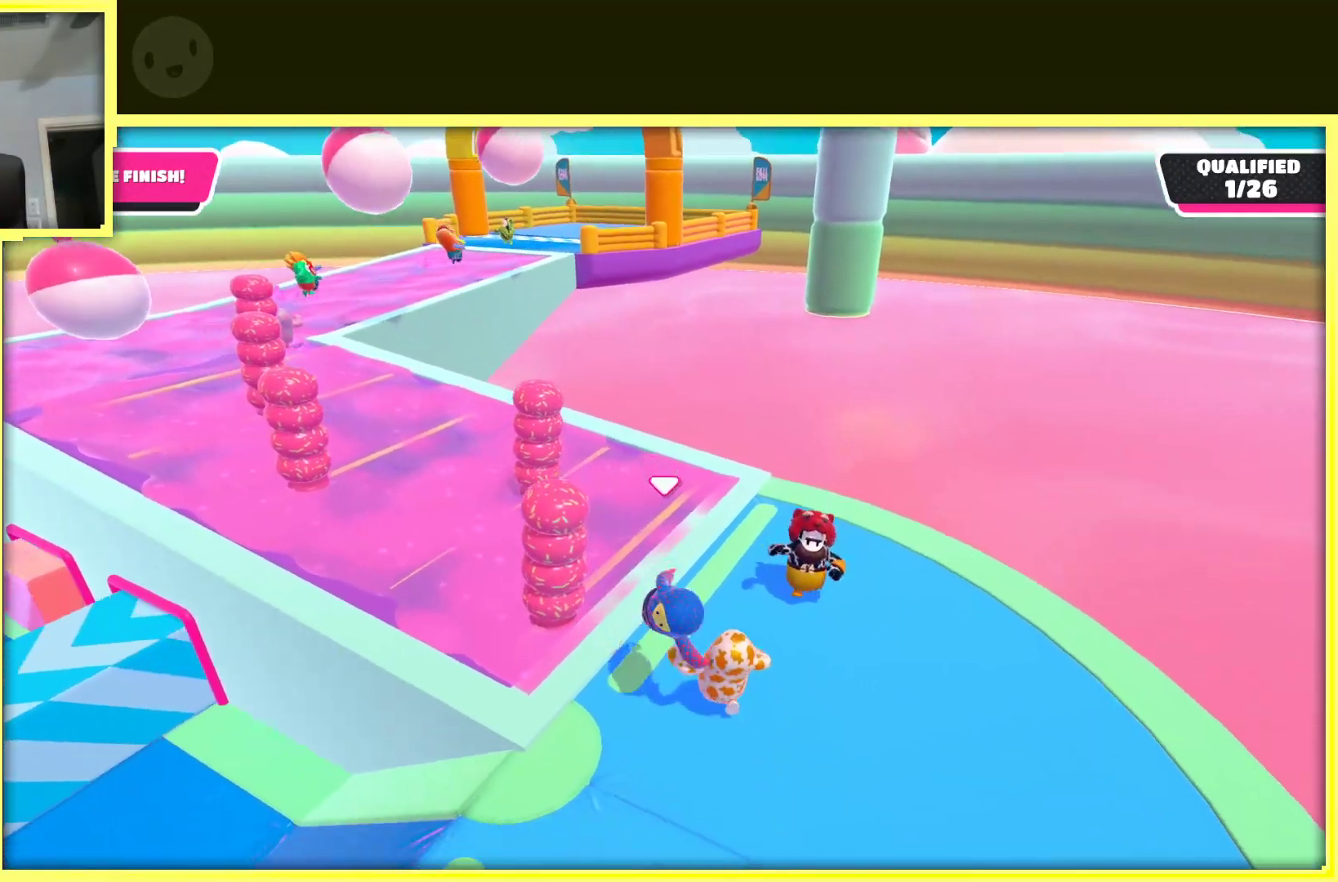
{"buttons": [], "left_stick": "down", "right_stick": "center", "events": [[117, "right_stick", "left"], [183, "left_stick", "down"], [283, "left_stick", "down-right"], [283, "right_stick", "center"], [383, "A", "down"], [483, "A", "up"], [483, "left_stick", "down"]]}